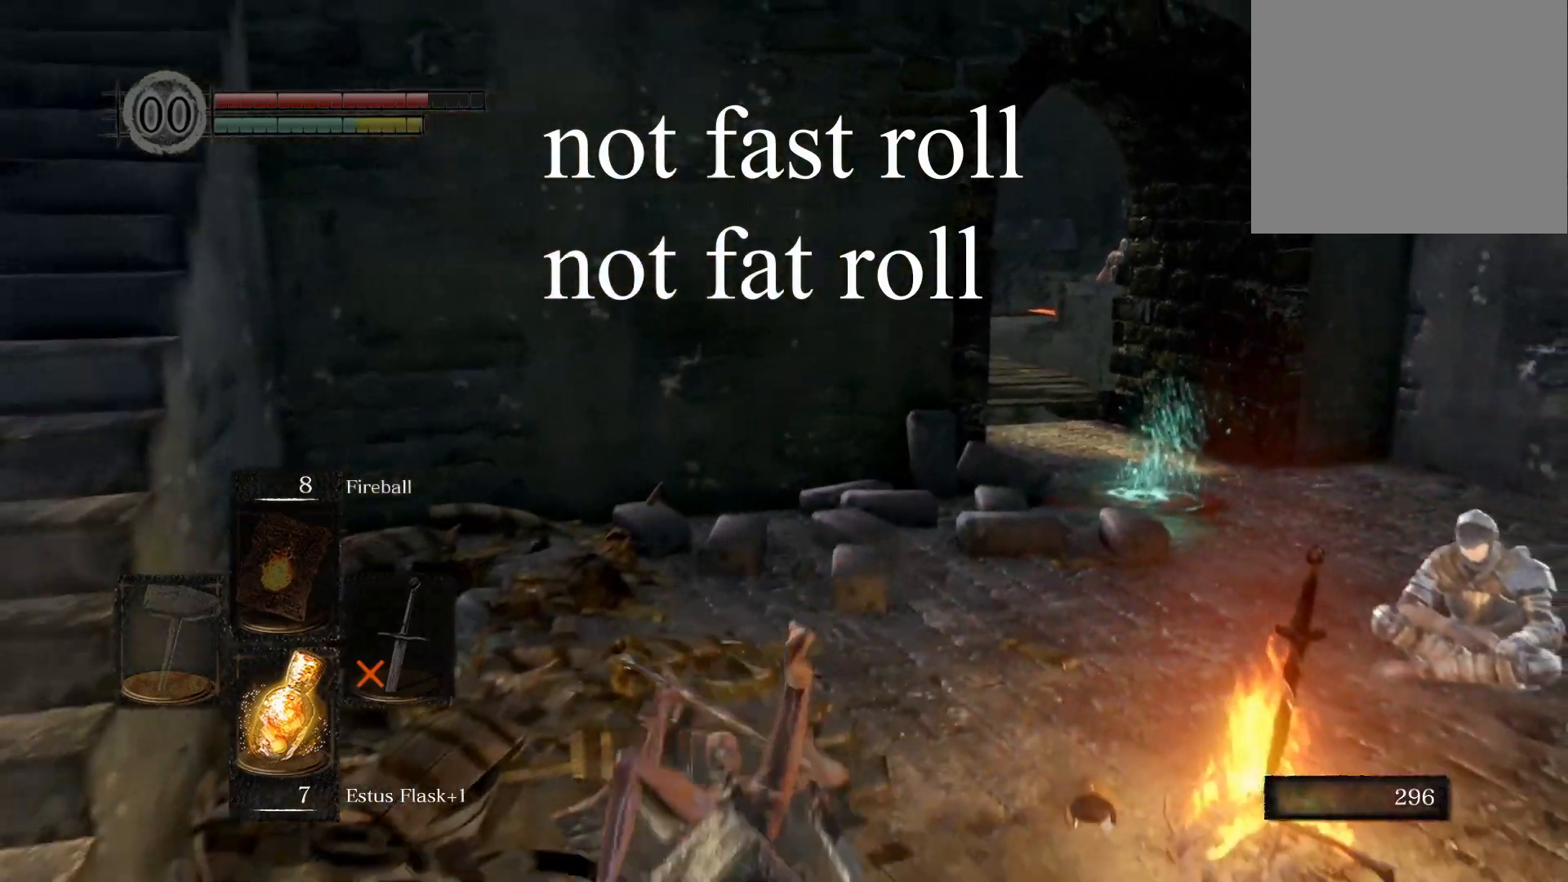
Gameplay with a controller (PlayStation layout); each line is a JSON object with the inputs held at the frame after it. "events" lists button and stick changes between this image and that frame as [ms after this image, input, new state], when the widget could be followed in between.
{"buttons": [], "left_stick": "up", "right_stick": "center", "events": [[117, "left_stick", "up"], [350, "right_stick", "up-left"], [483, "right_stick", "center"]]}
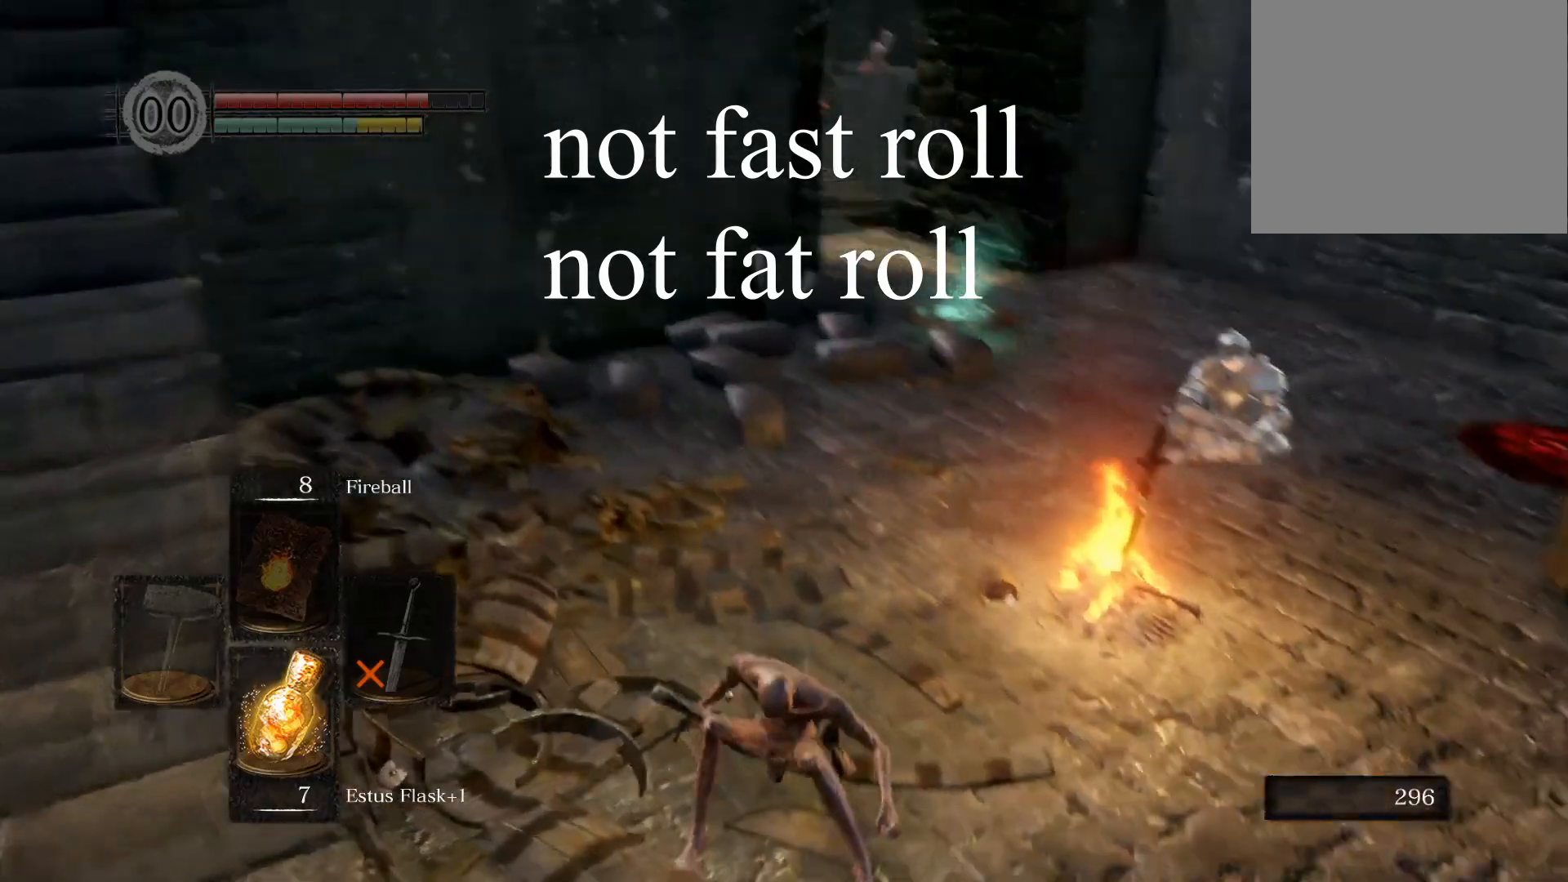
{"buttons": [], "left_stick": "up", "right_stick": "center", "events": [[233, "right_stick", "left"], [383, "right_stick", "center"]]}
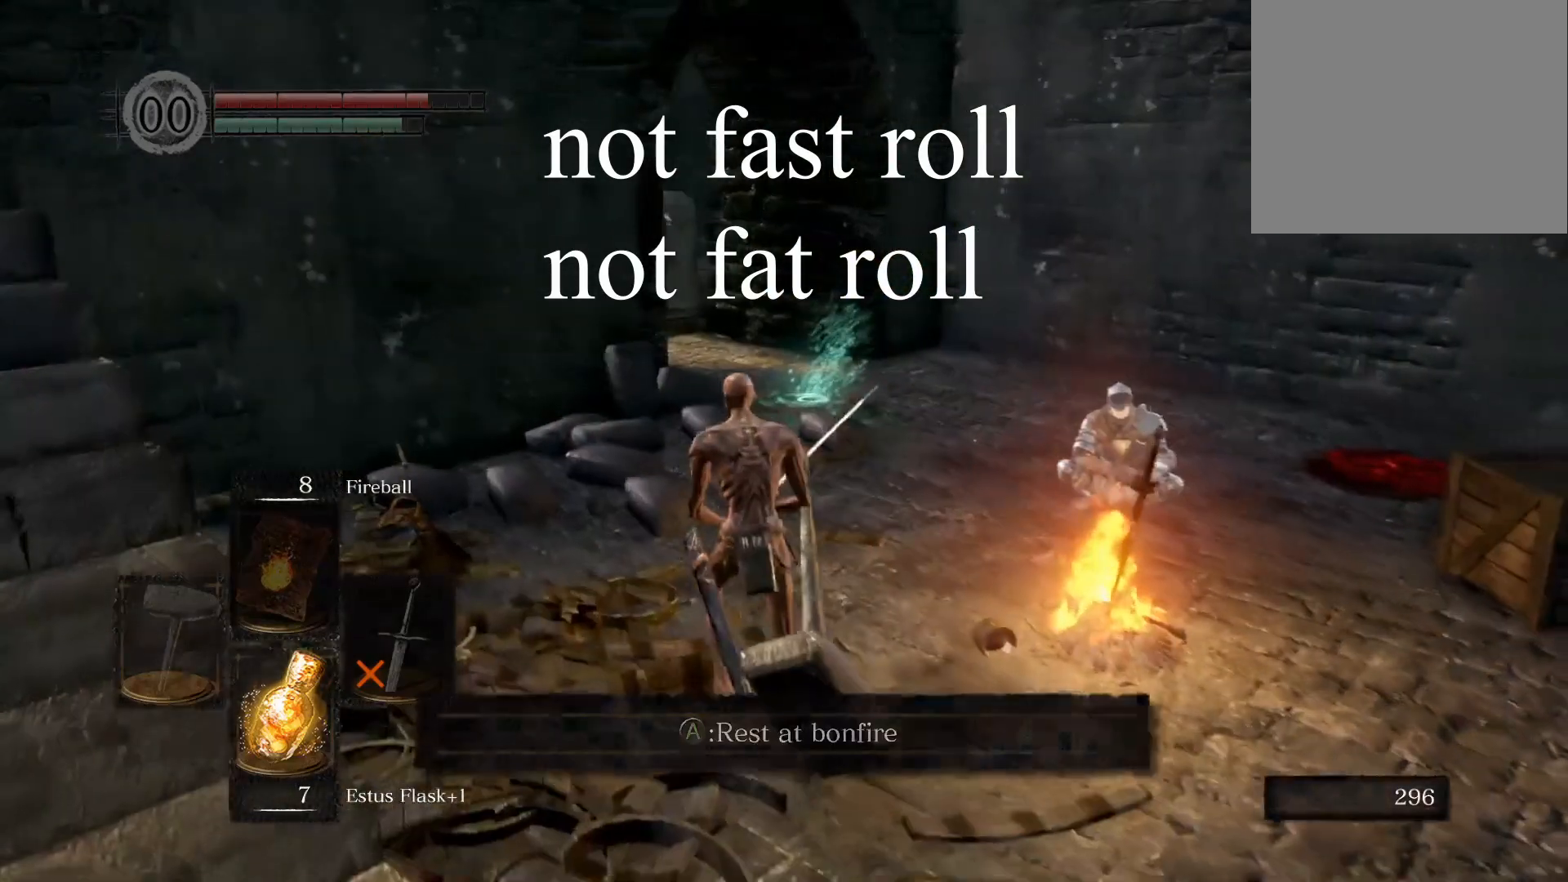
{"buttons": [], "left_stick": "up", "right_stick": "center", "events": [[217, "right_stick", "right"], [383, "right_stick", "center"]]}
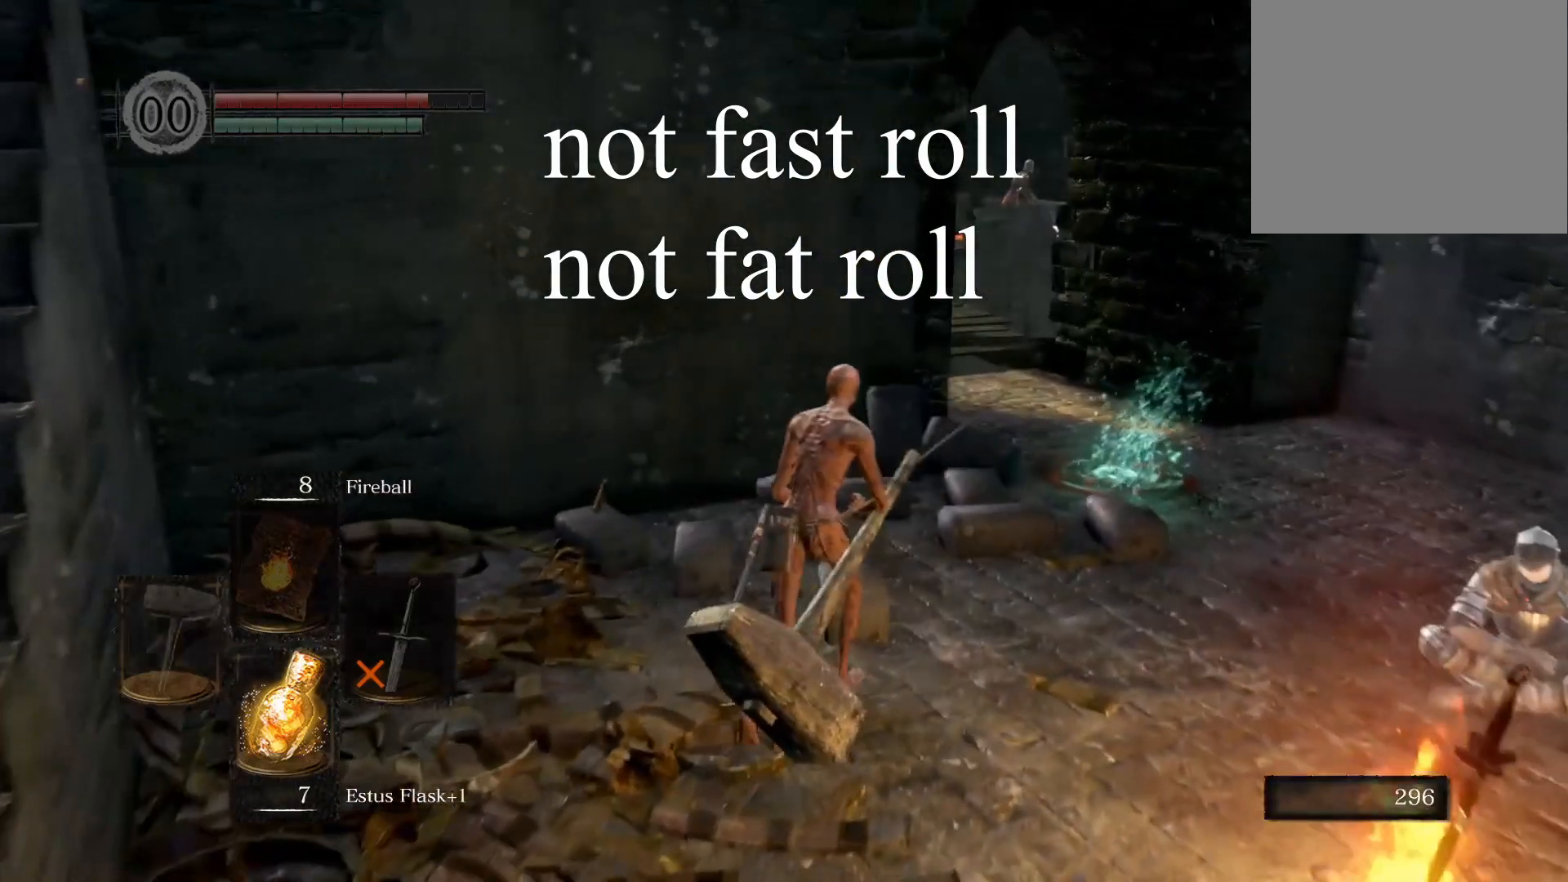
{"buttons": ["START"], "left_stick": "center", "right_stick": "center", "events": [[283, "left_stick", "center"], [500, "START", "down"]]}
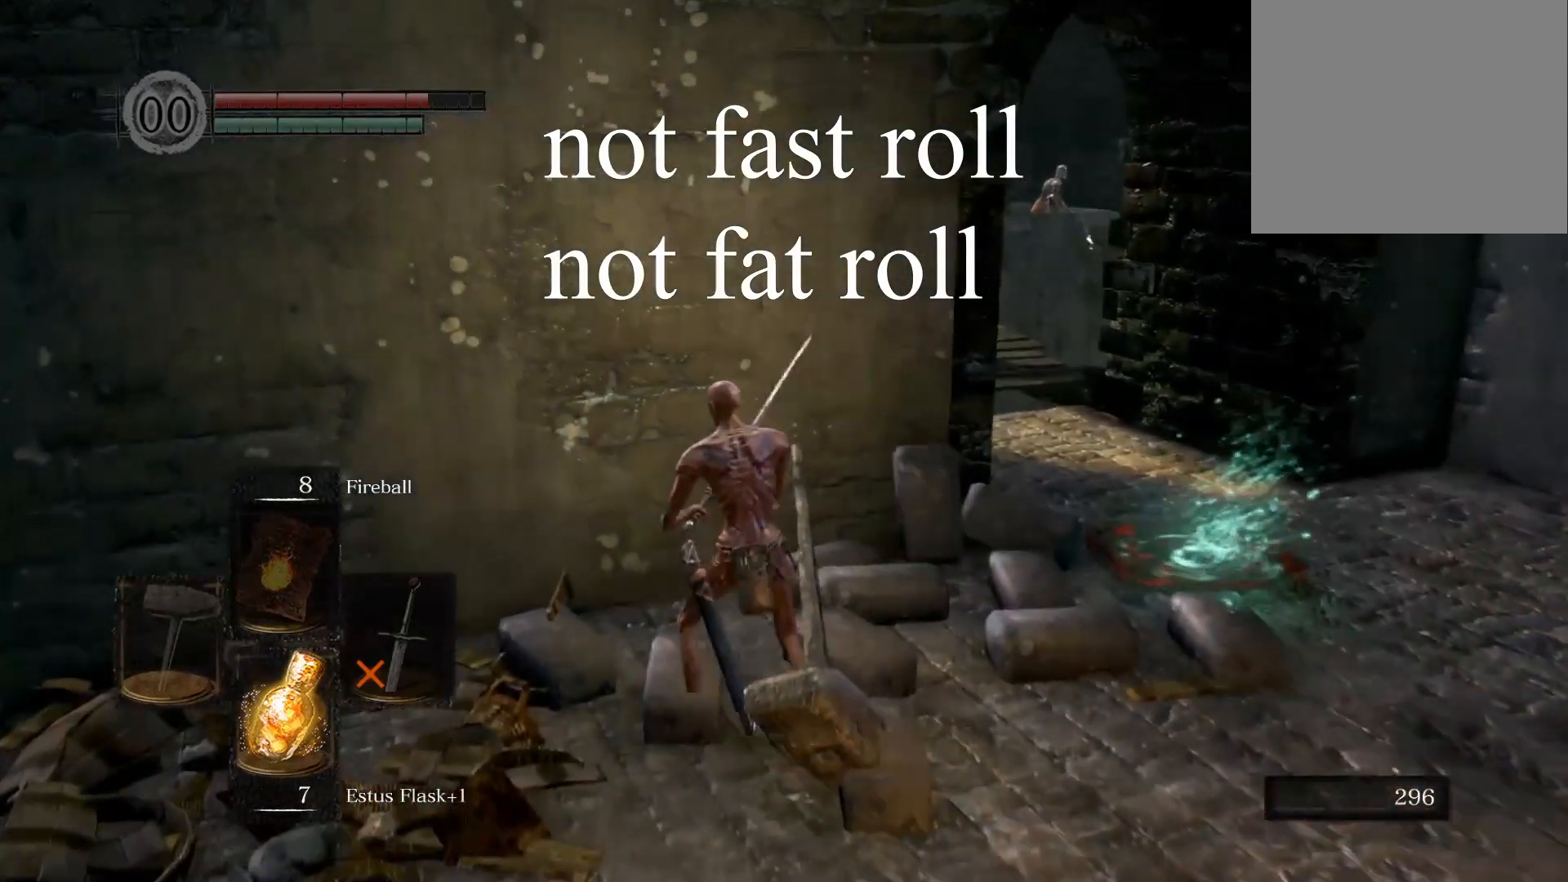
{"buttons": [], "left_stick": "center", "right_stick": "center", "events": [[117, "START", "up"]]}
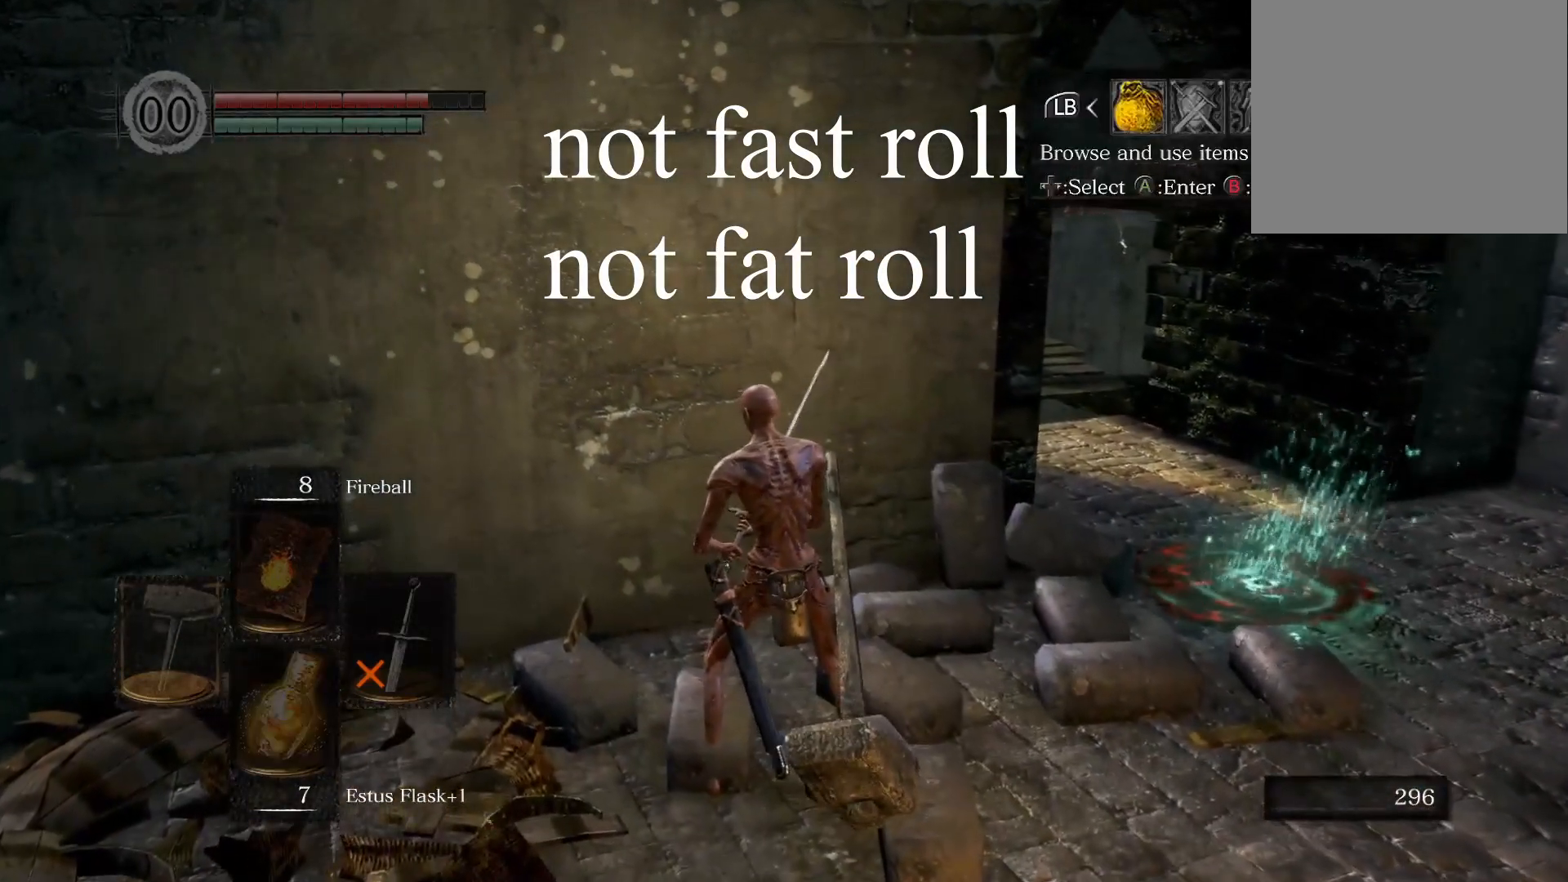
{"buttons": [], "left_stick": "center", "right_stick": "center", "events": [[50, "DPAD_RIGHT", "down"], [150, "CROSS", "down"], [150, "DPAD_RIGHT", "up"], [283, "CROSS", "up"]]}
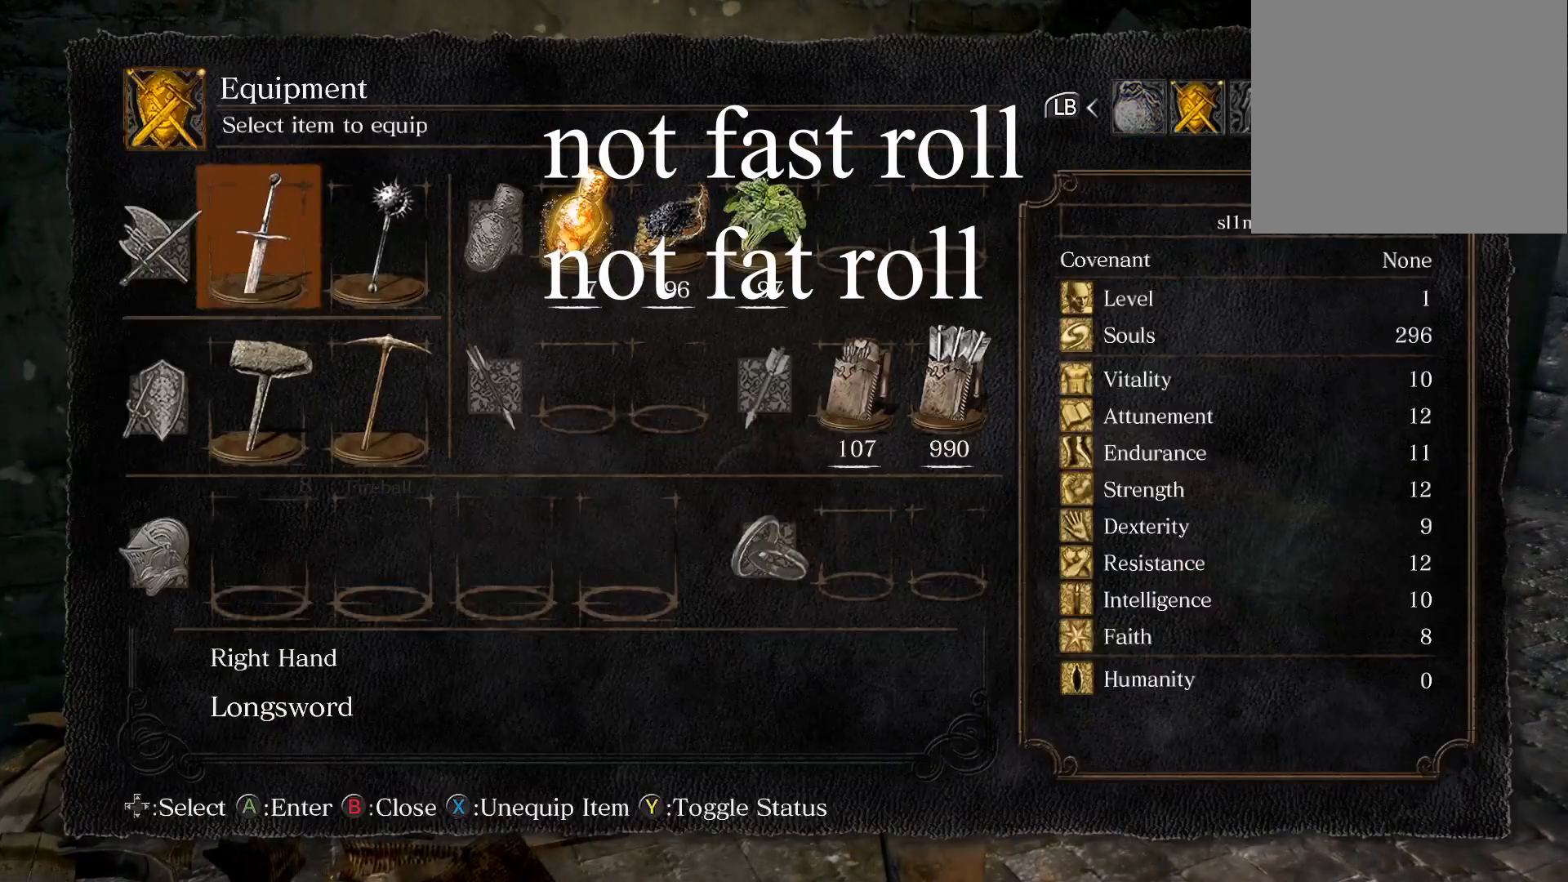
{"buttons": [], "left_stick": "center", "right_stick": "center", "events": []}
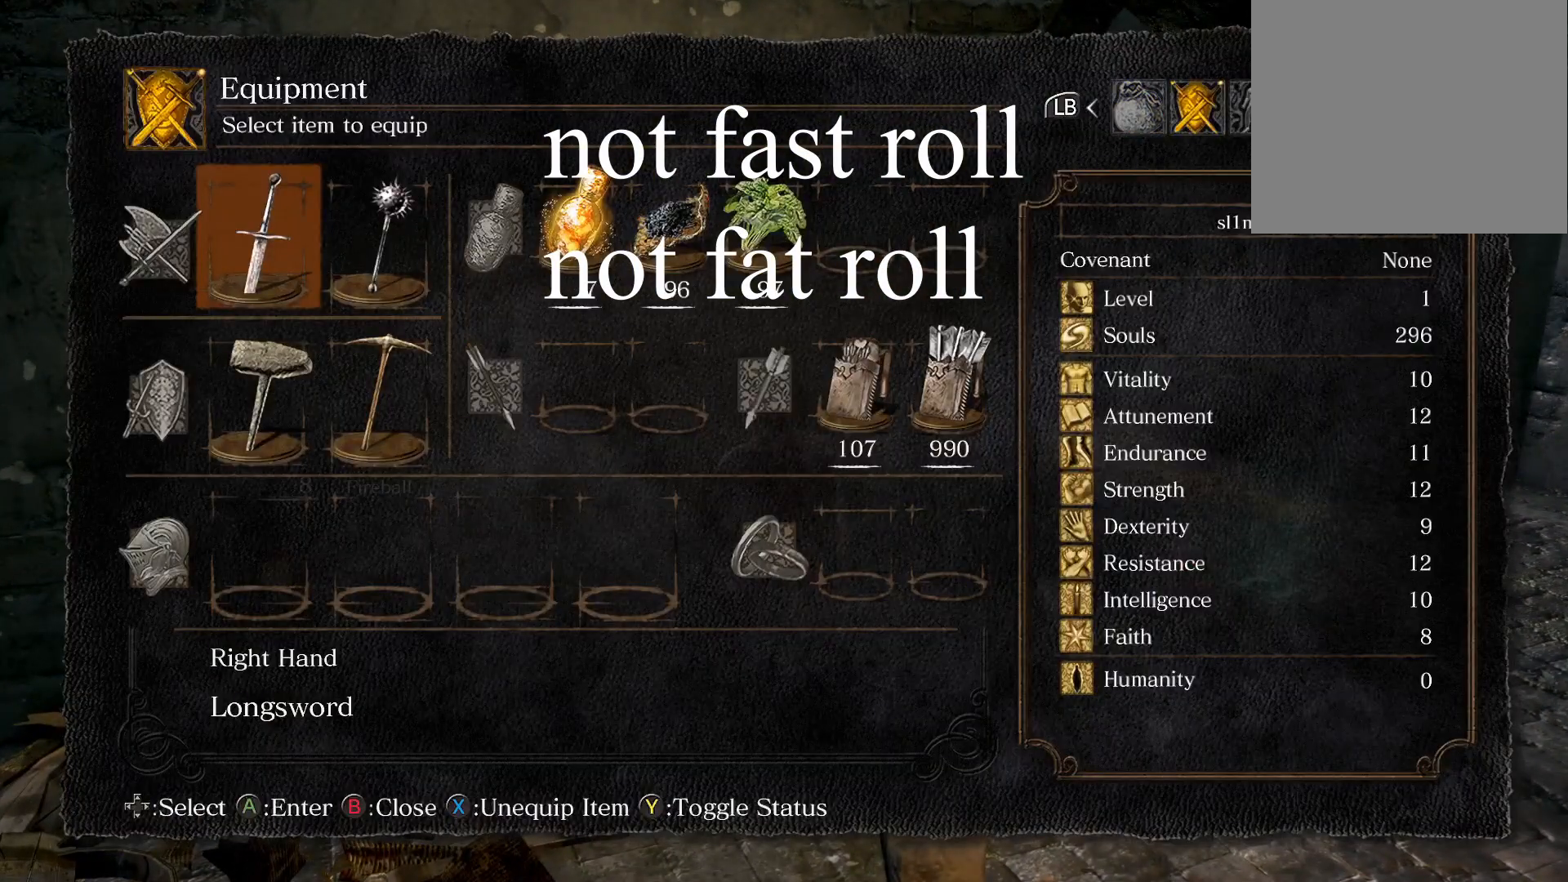
{"buttons": ["DPAD_LEFT"], "left_stick": "center", "right_stick": "center", "events": [[283, "DPAD_RIGHT", "down"], [350, "DPAD_RIGHT", "up"], [500, "DPAD_LEFT", "down"]]}
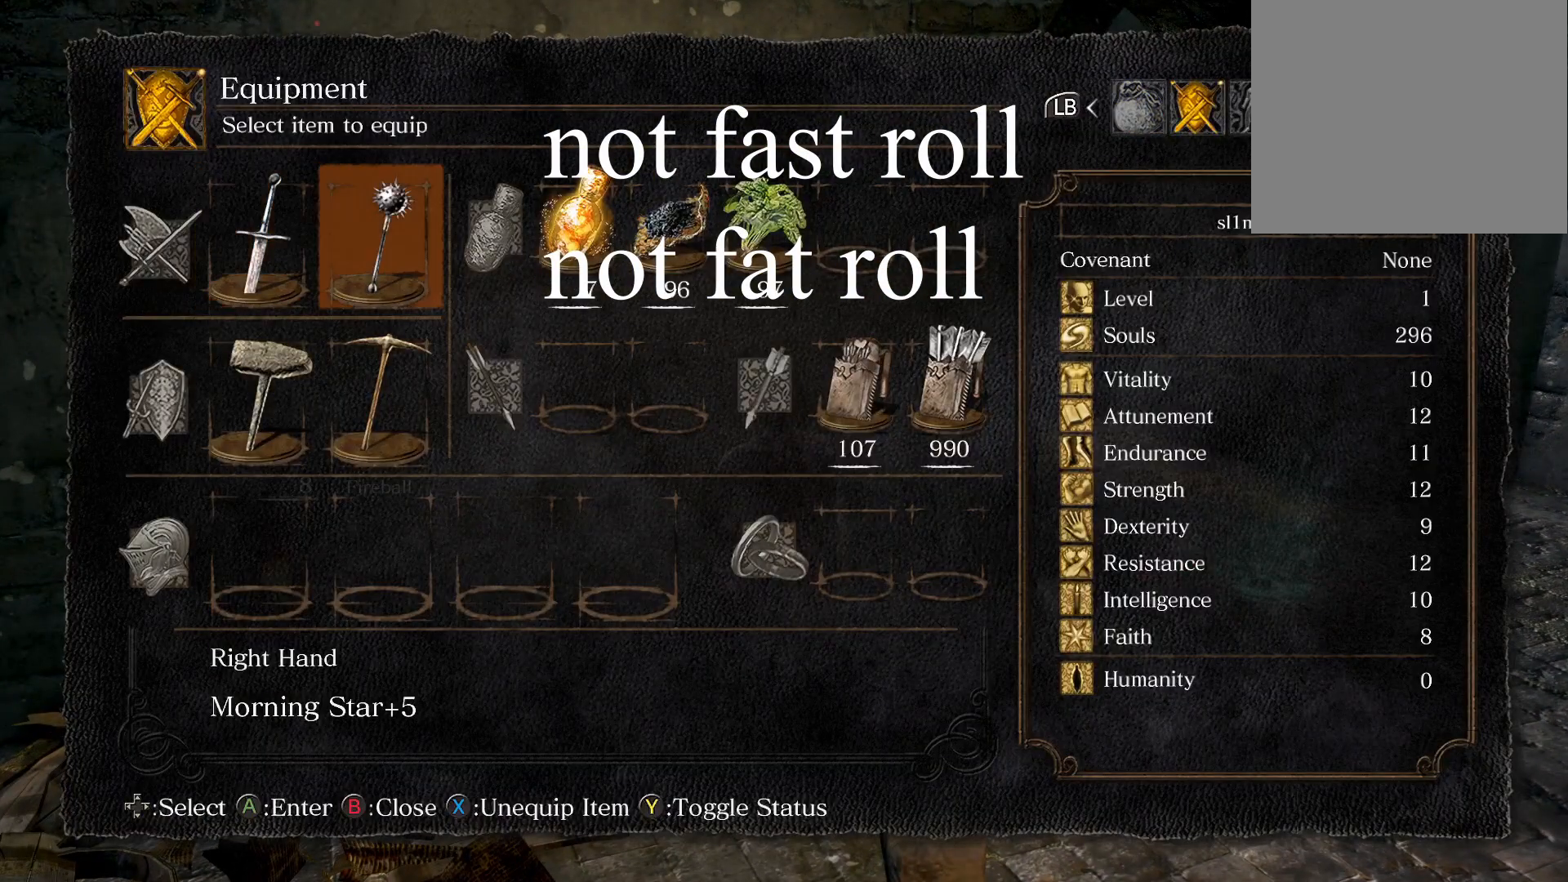
{"buttons": [], "left_stick": "center", "right_stick": "center", "events": [[133, "DPAD_LEFT", "up"]]}
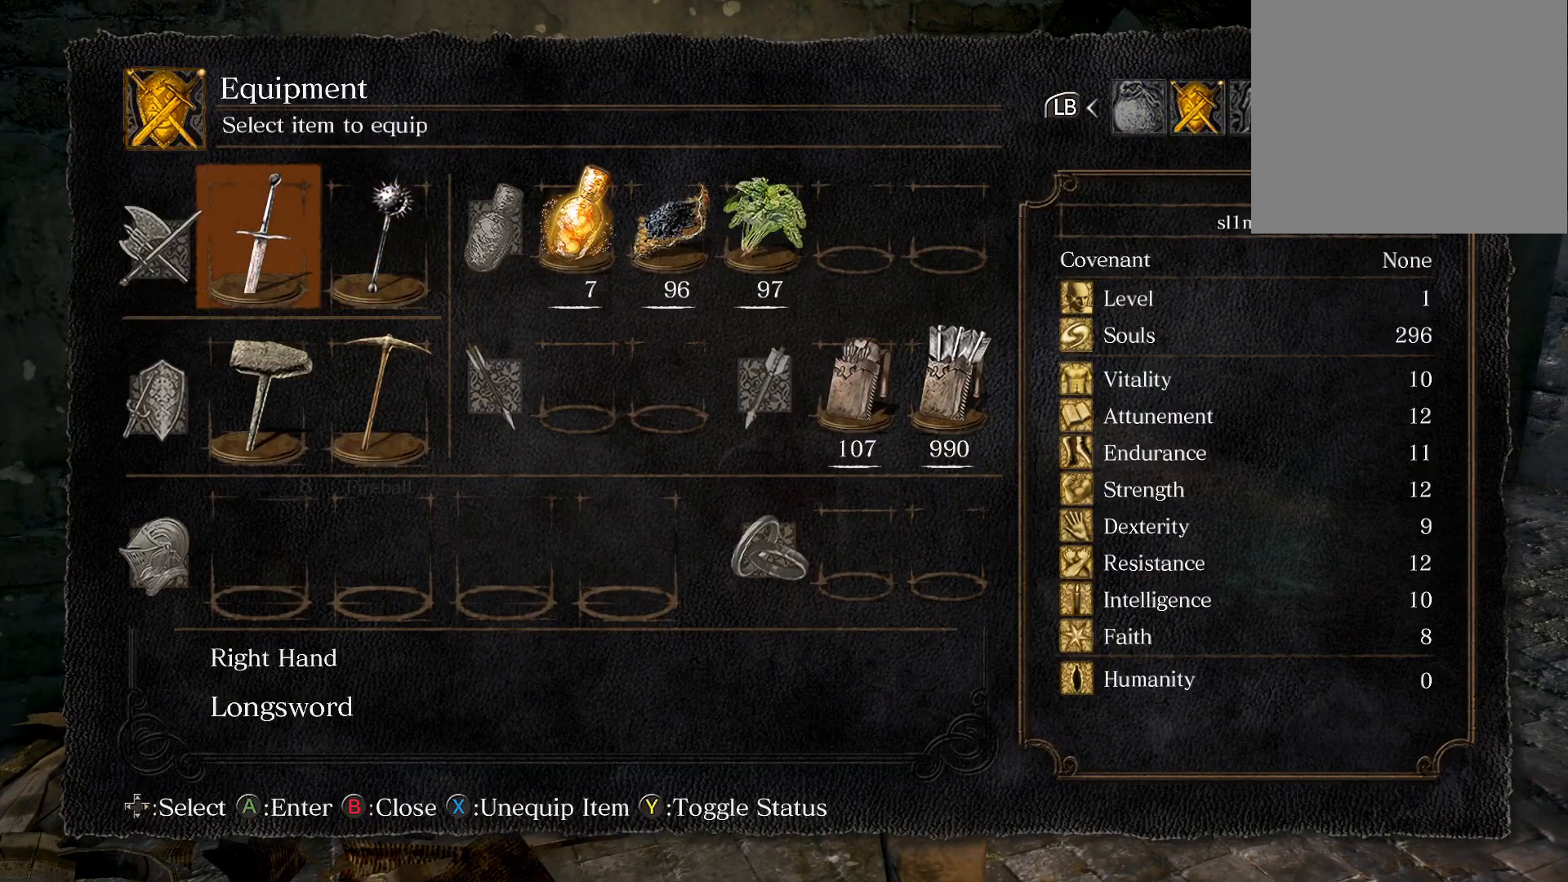
{"buttons": ["CROSS"], "left_stick": "center", "right_stick": "center", "events": [[417, "CROSS", "down"]]}
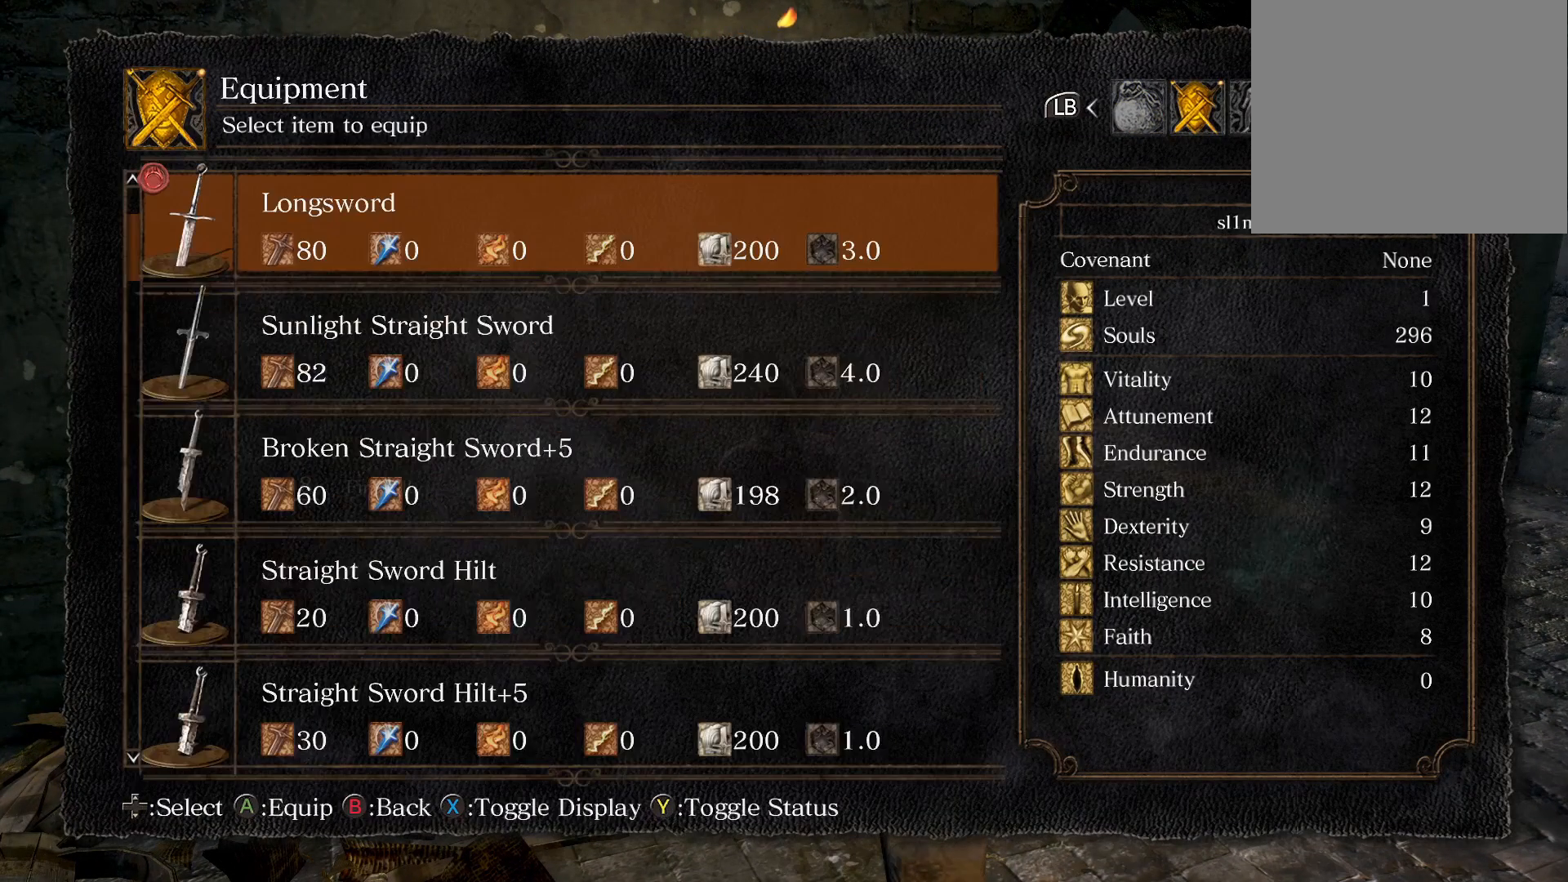
{"buttons": ["DPAD_DOWN"], "left_stick": "center", "right_stick": "center", "events": [[67, "CROSS", "up"], [483, "DPAD_DOWN", "down"]]}
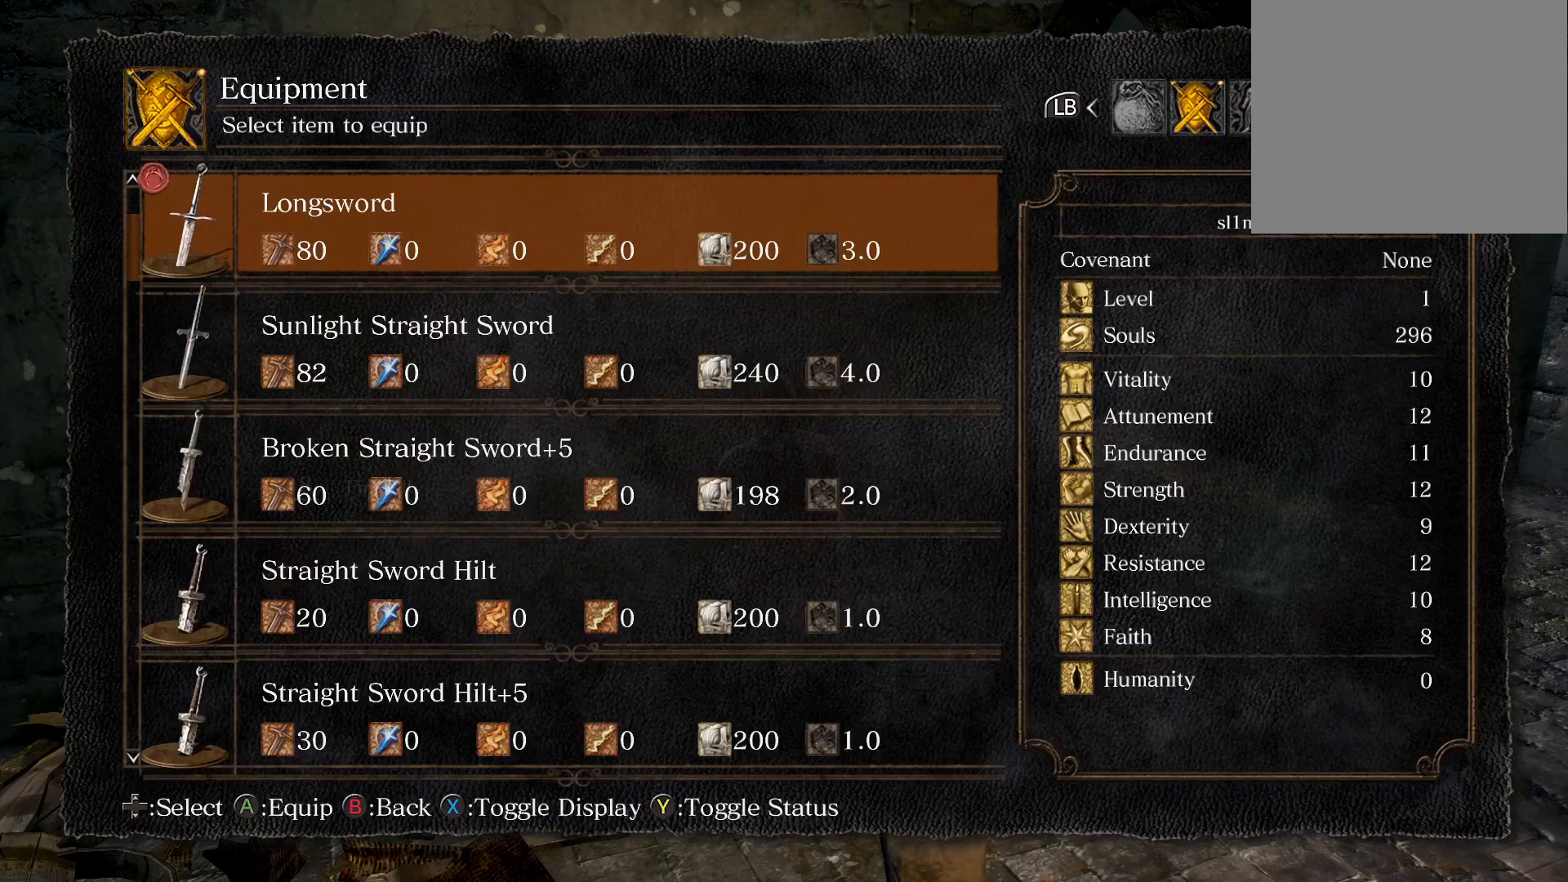
{"buttons": [], "left_stick": "center", "right_stick": "center", "events": [[100, "DPAD_DOWN", "up"], [167, "DPAD_DOWN", "down"], [267, "DPAD_DOWN", "up"], [417, "DPAD_UP", "down"], [500, "DPAD_UP", "up"]]}
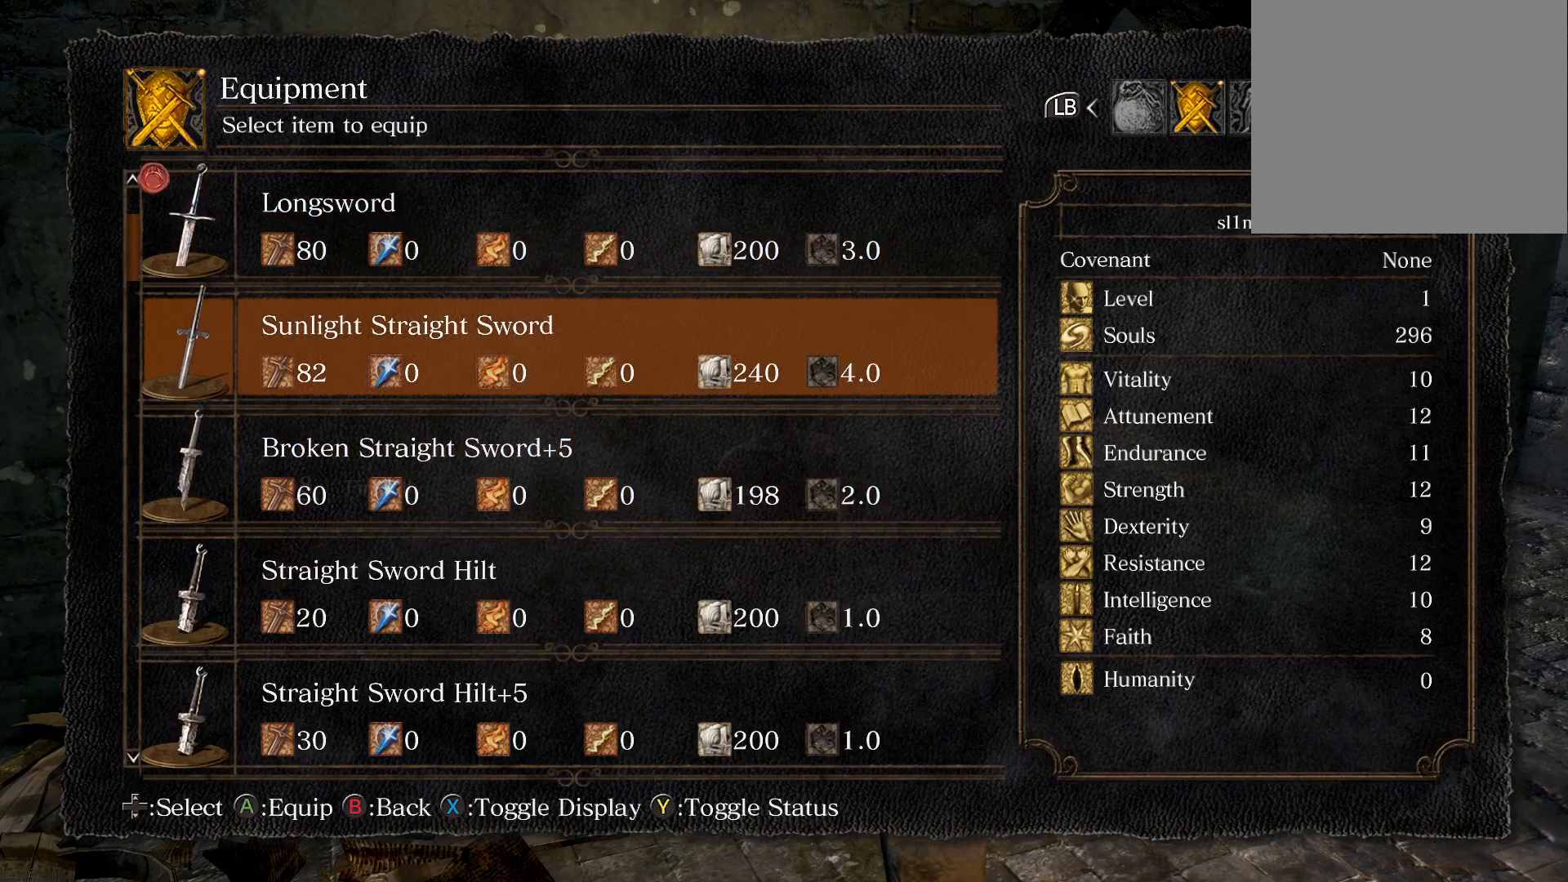
{"buttons": [], "left_stick": "center", "right_stick": "center", "events": [[83, "DPAD_UP", "down"], [200, "DPAD_UP", "up"], [317, "DPAD_UP", "down"], [417, "DPAD_UP", "up"]]}
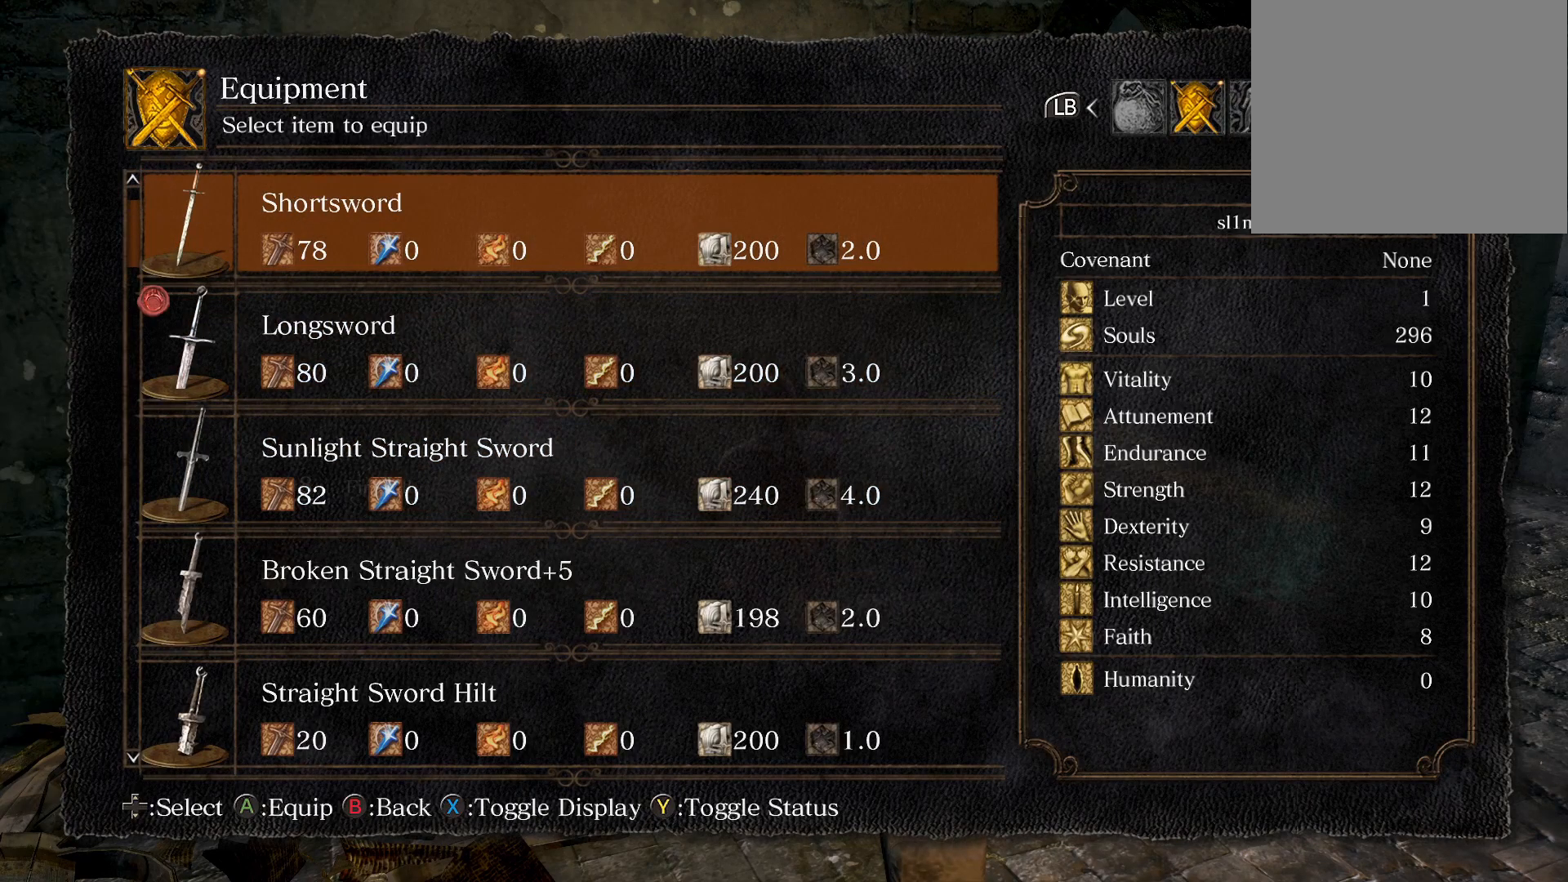
{"buttons": [], "left_stick": "center", "right_stick": "center", "events": []}
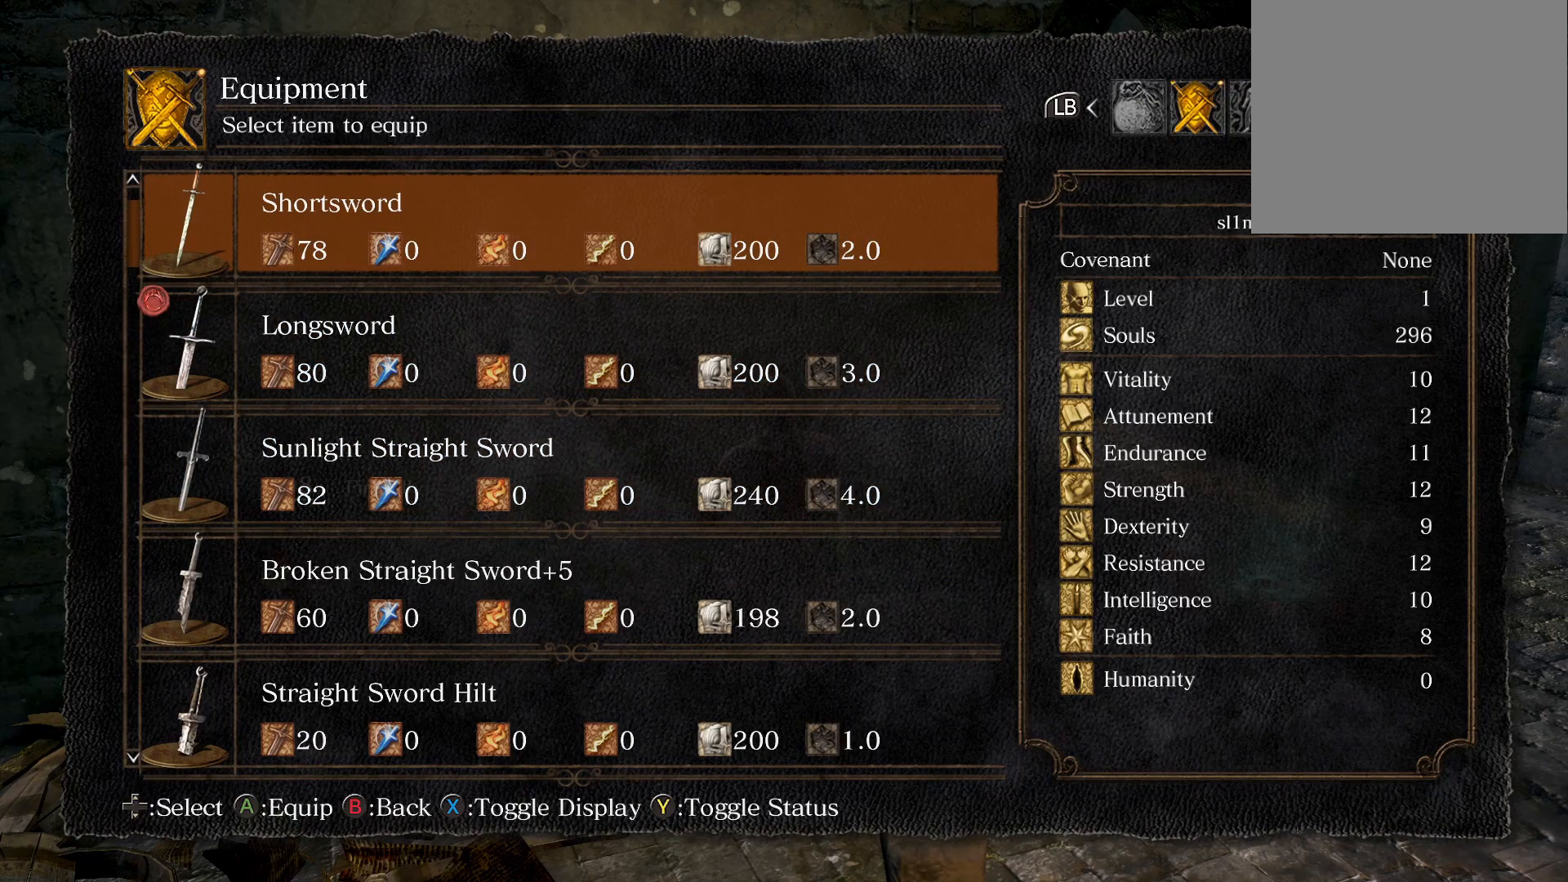
{"buttons": [], "left_stick": "center", "right_stick": "center", "events": [[217, "DPAD_UP", "down"], [350, "DPAD_UP", "up"]]}
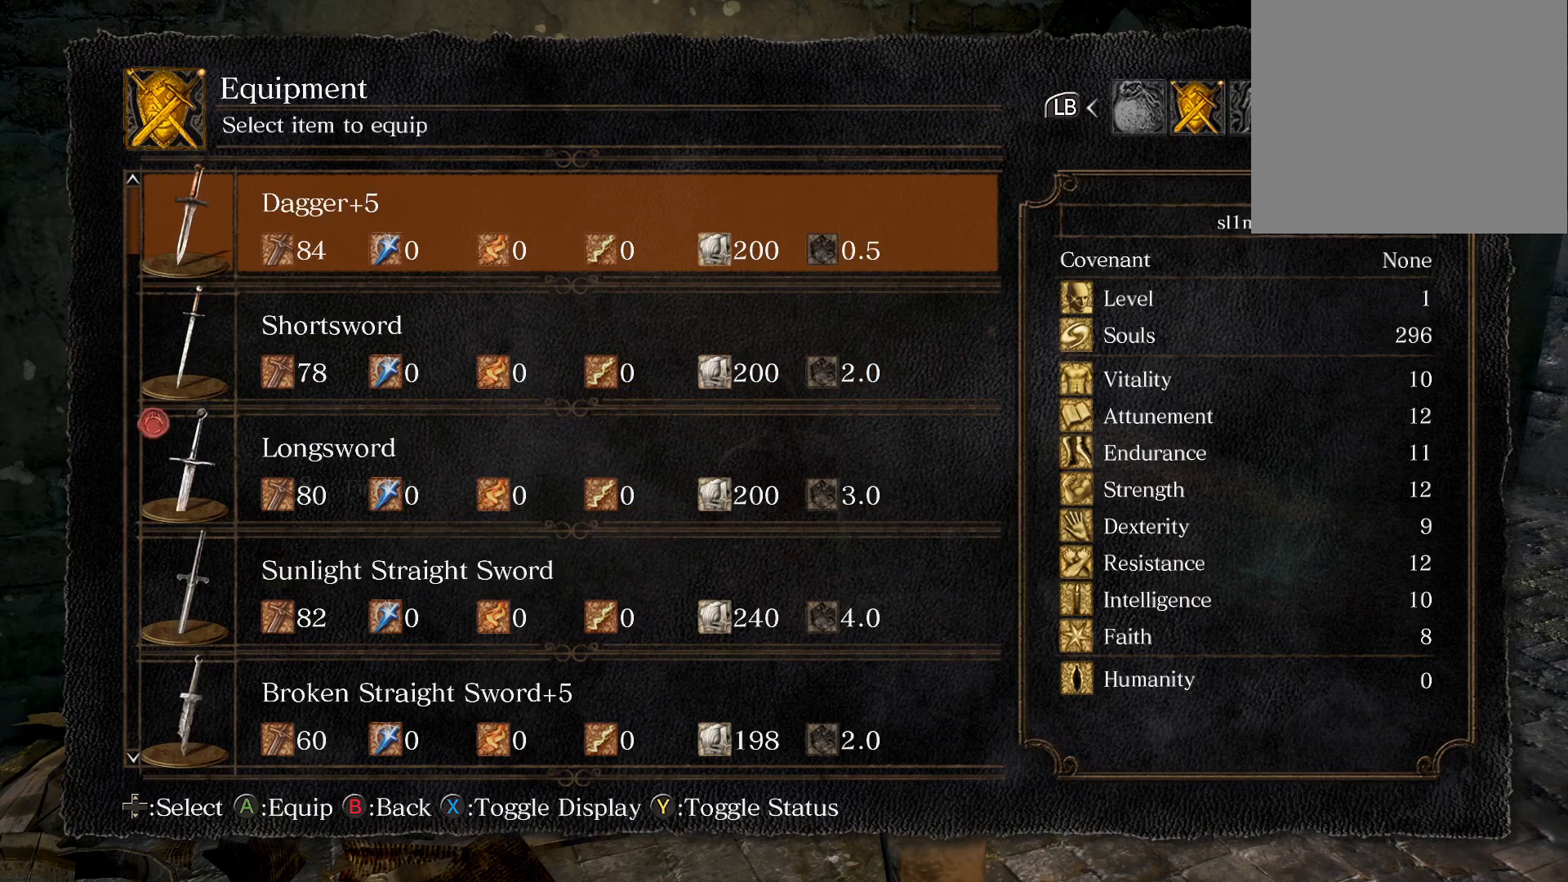
{"buttons": ["CIRCLE"], "left_stick": "center", "right_stick": "center", "events": [[433, "CIRCLE", "down"]]}
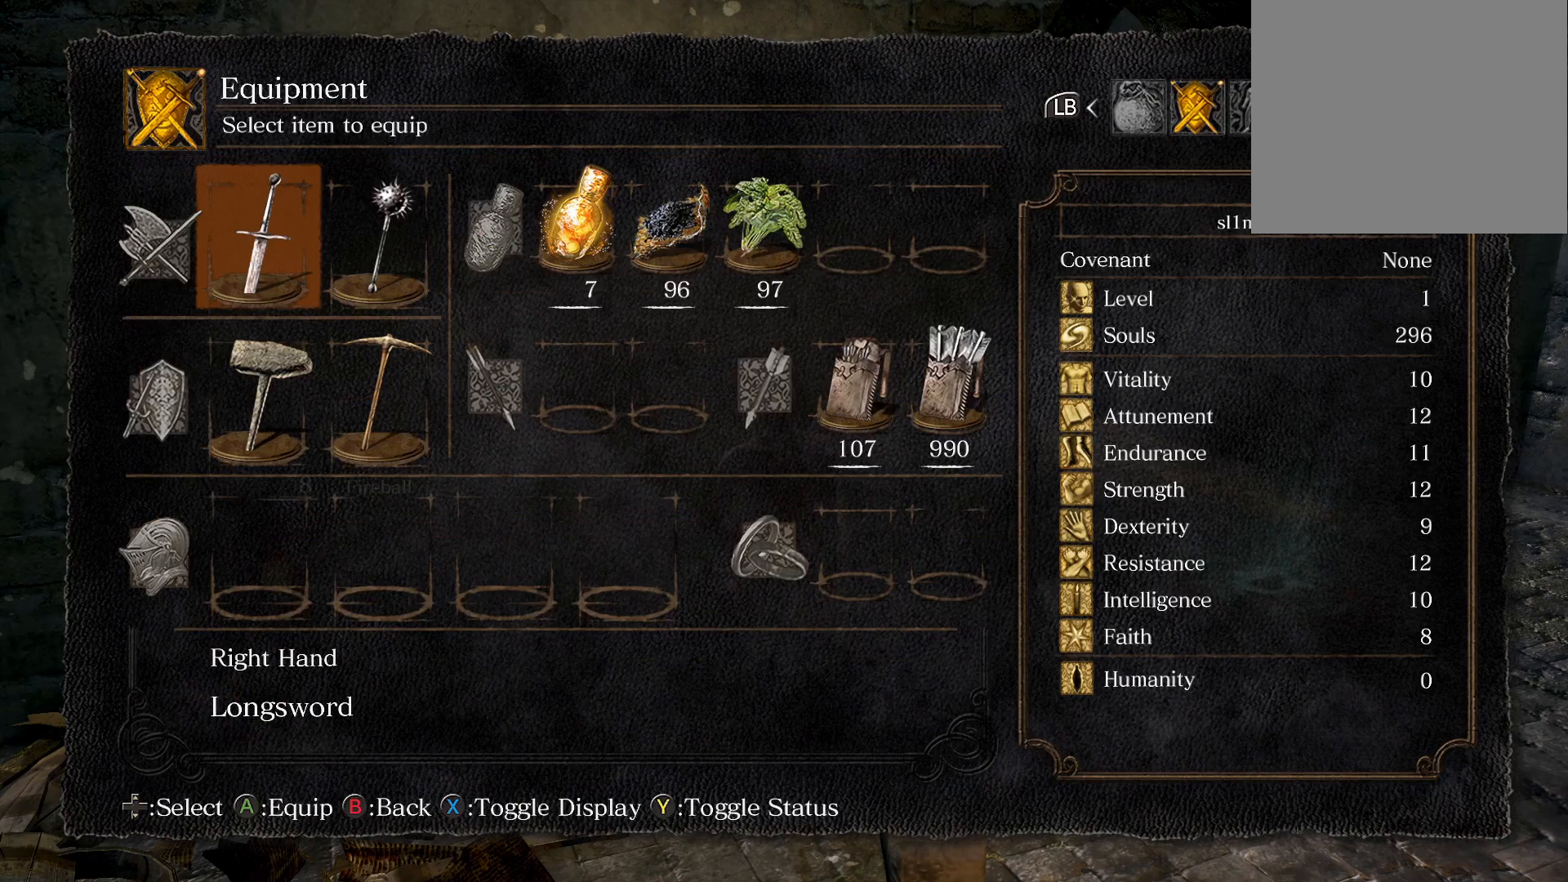
{"buttons": [], "left_stick": "center", "right_stick": "center", "events": [[67, "CIRCLE", "up"]]}
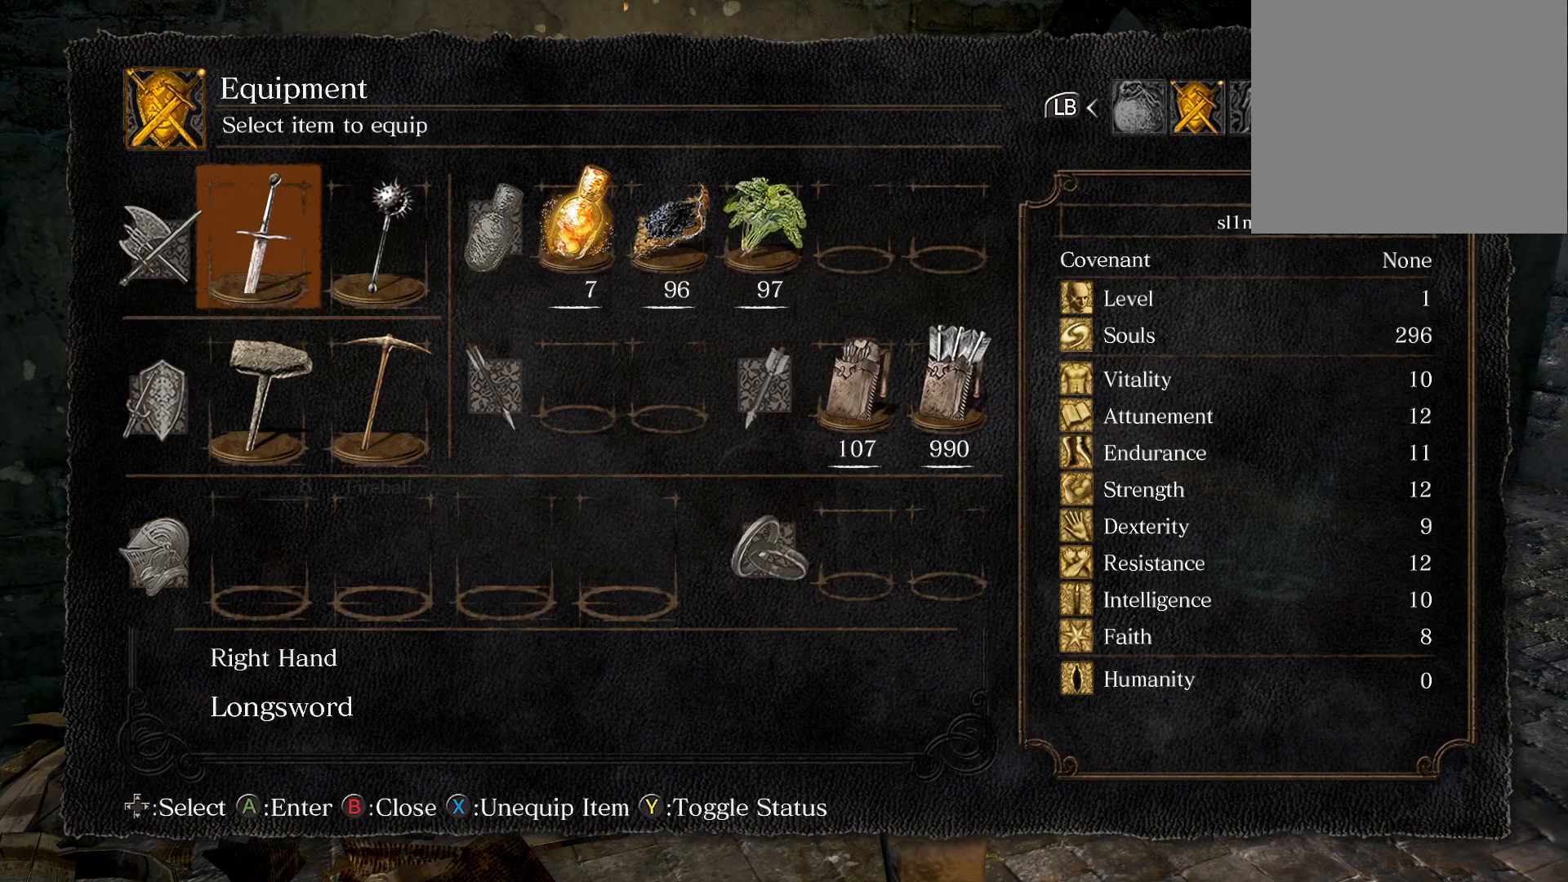
{"buttons": [], "left_stick": "up-right", "right_stick": "center", "events": [[17, "START", "down"], [167, "START", "up"], [333, "left_stick", "up-right"]]}
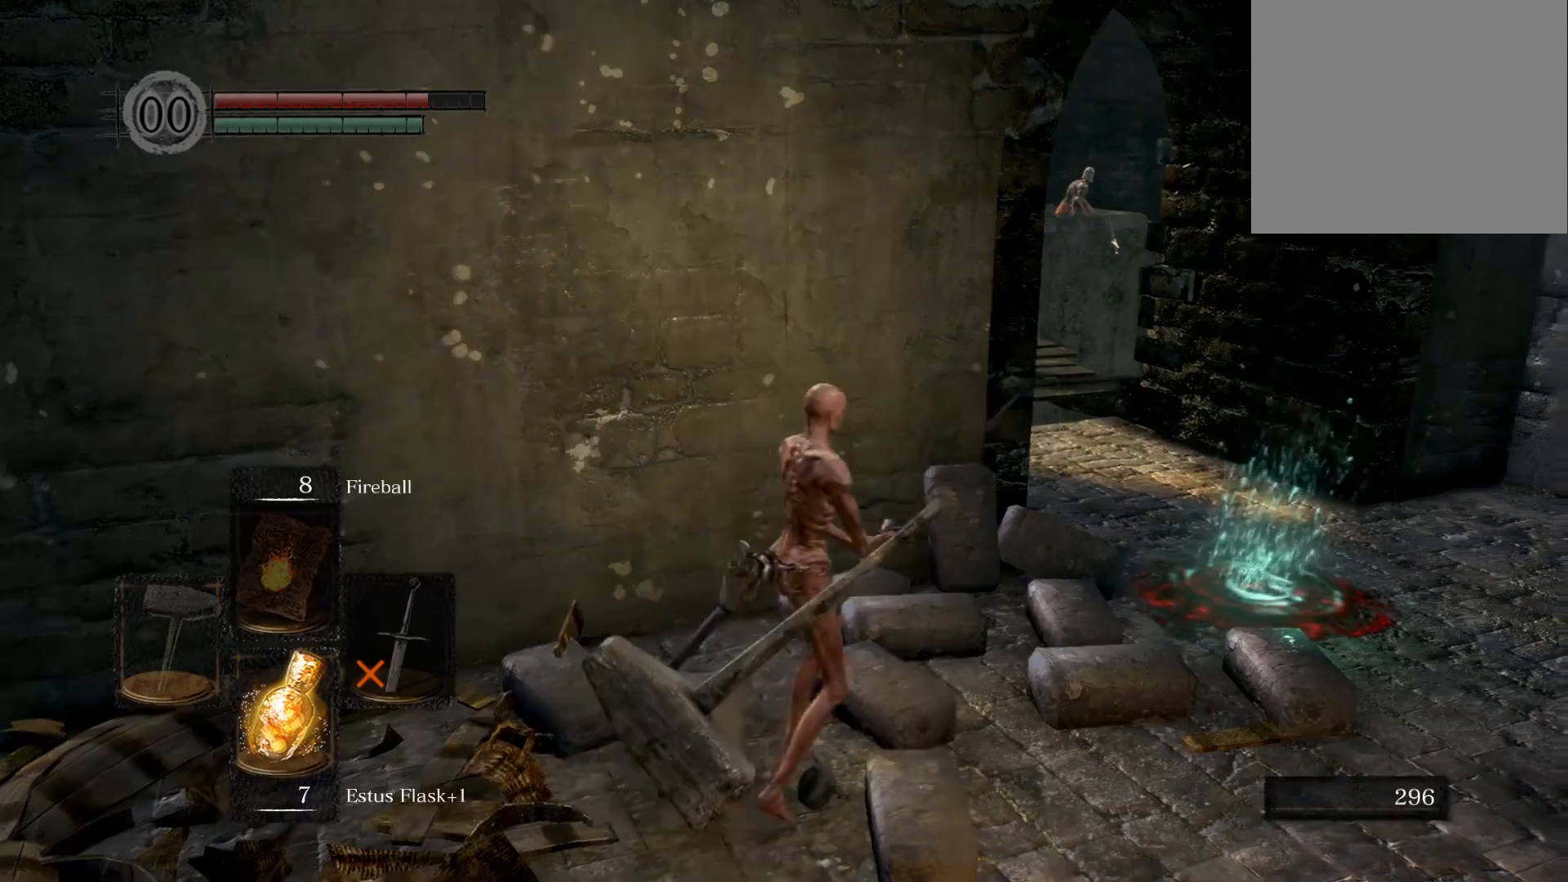
{"buttons": [], "left_stick": "up-right", "right_stick": "center", "events": [[50, "left_stick", "down-right"], [133, "left_stick", "down-left"], [267, "left_stick", "up-left"], [267, "right_stick", "right"], [400, "left_stick", "up-right"], [450, "right_stick", "center"]]}
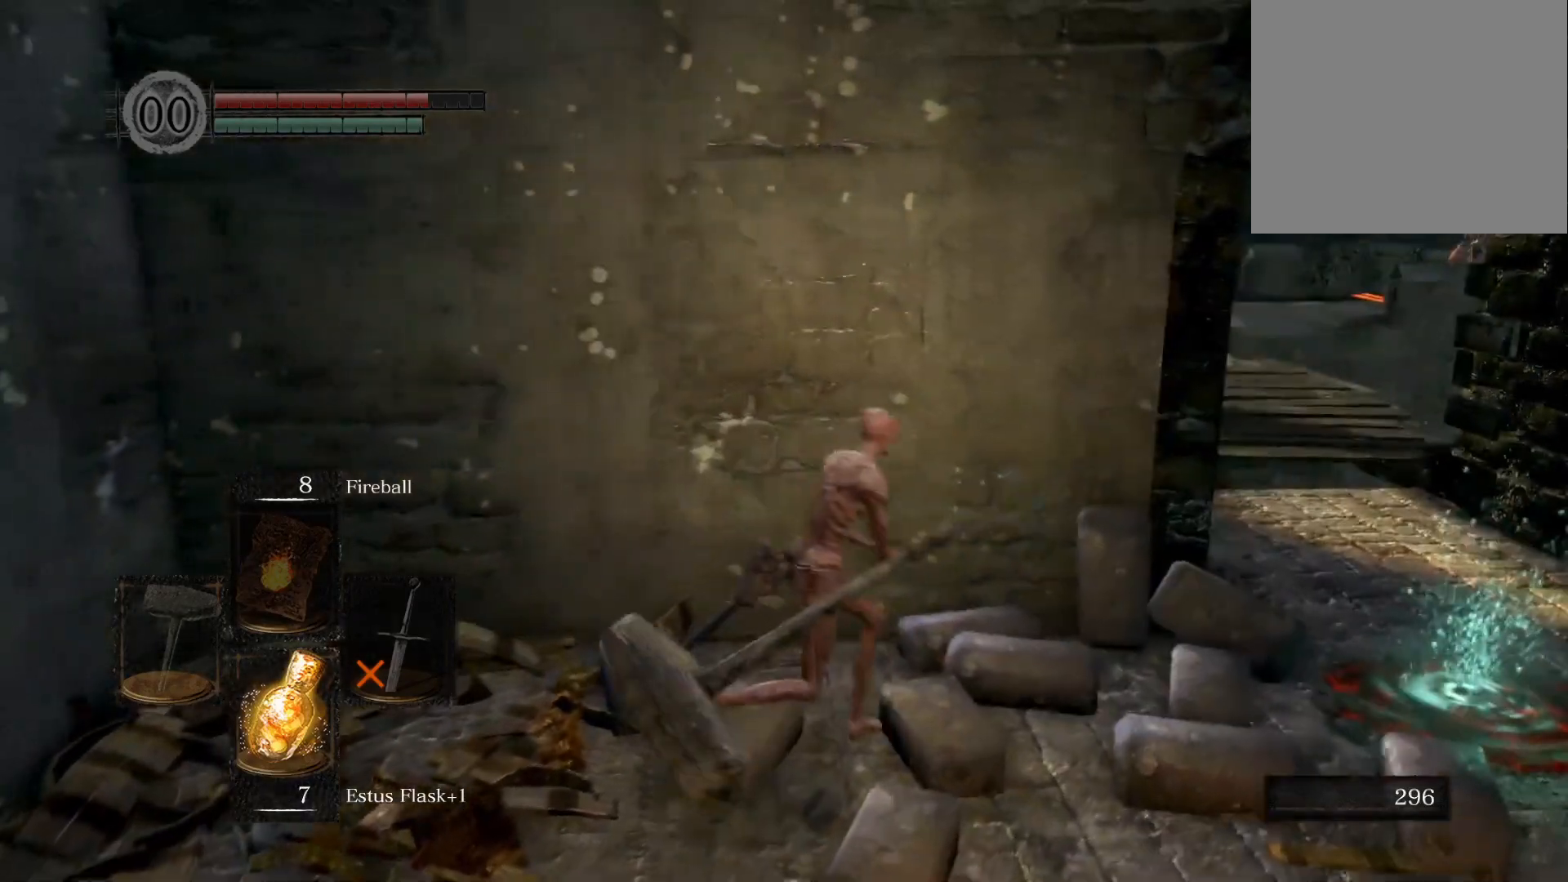
{"buttons": ["START"], "left_stick": "center", "right_stick": "center", "events": [[33, "left_stick", "down-right"], [133, "left_stick", "down-left"], [350, "left_stick", "center"], [400, "START", "down"]]}
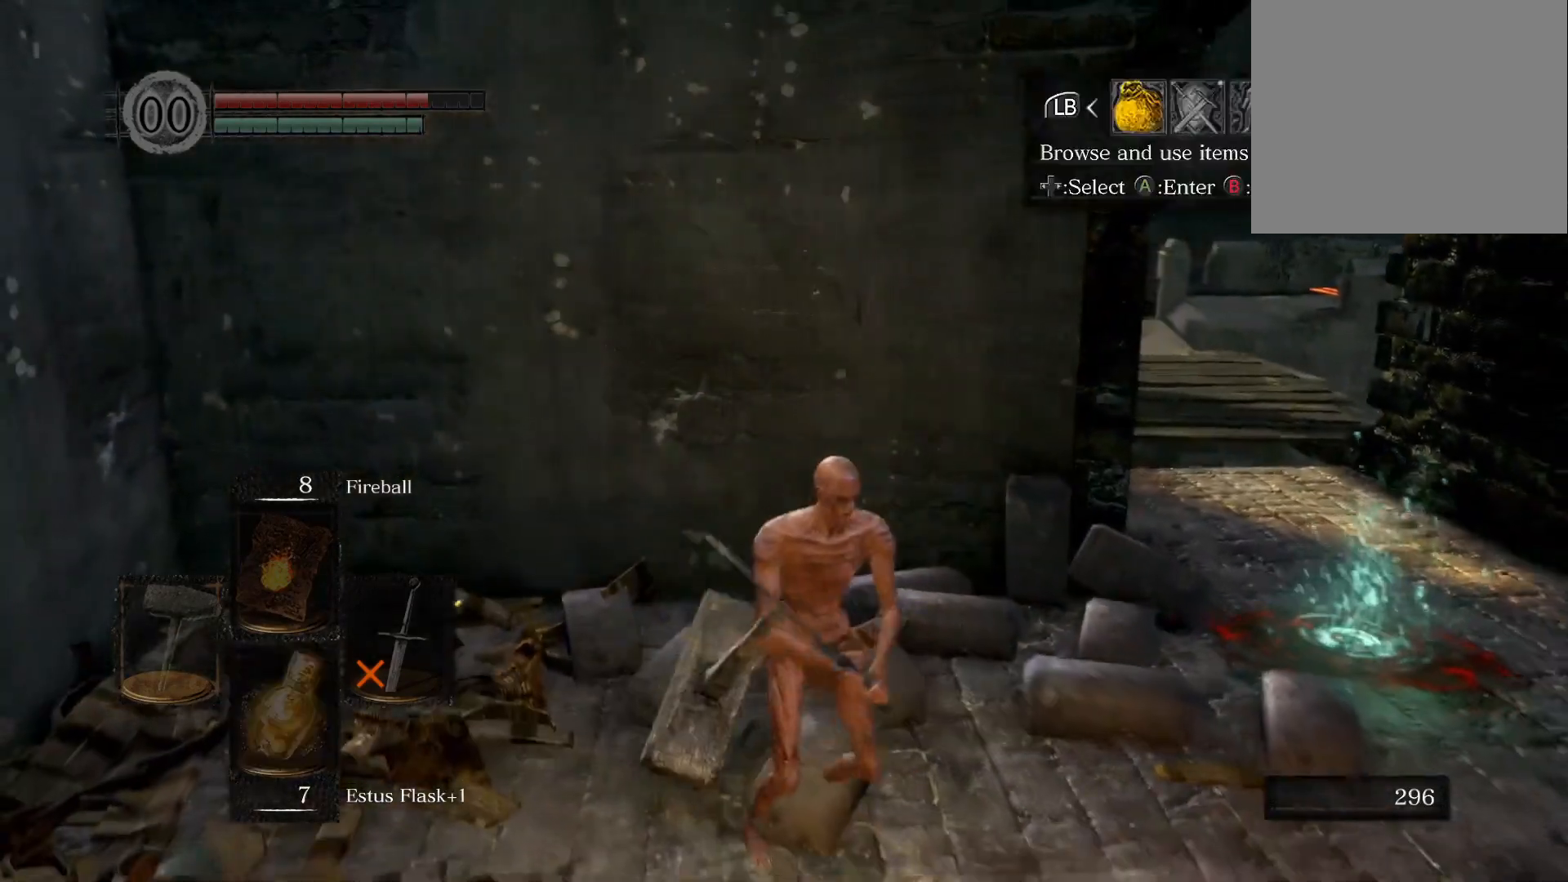
{"buttons": [], "left_stick": "center", "right_stick": "center", "events": [[50, "START", "up"], [150, "DPAD_RIGHT", "down"], [233, "DPAD_RIGHT", "up"]]}
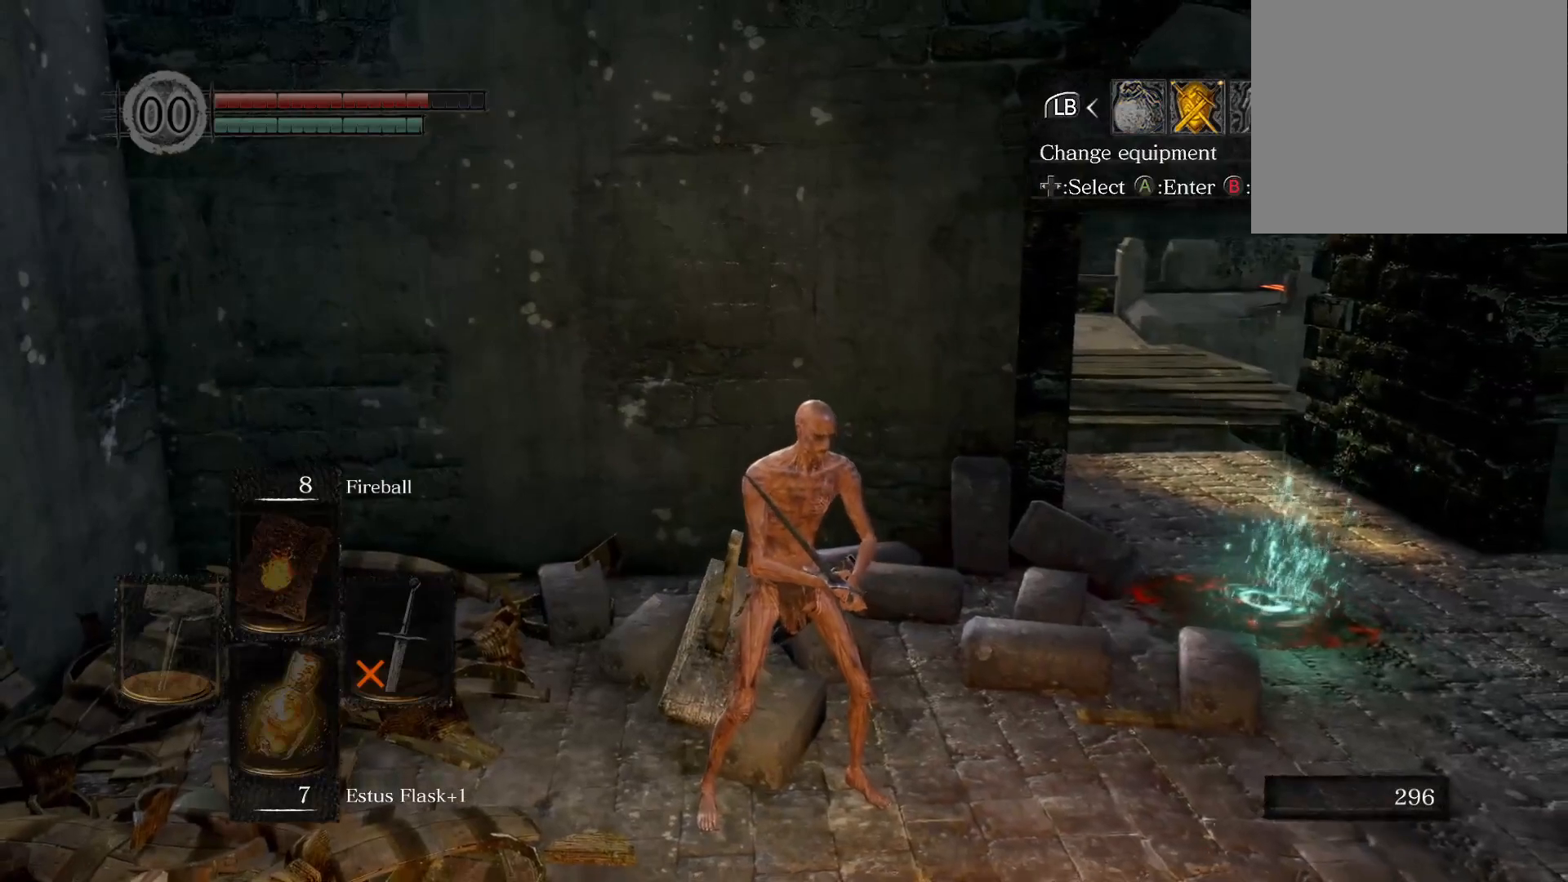
{"buttons": [], "left_stick": "center", "right_stick": "center", "events": [[17, "CROSS", "down"], [167, "CROSS", "up"]]}
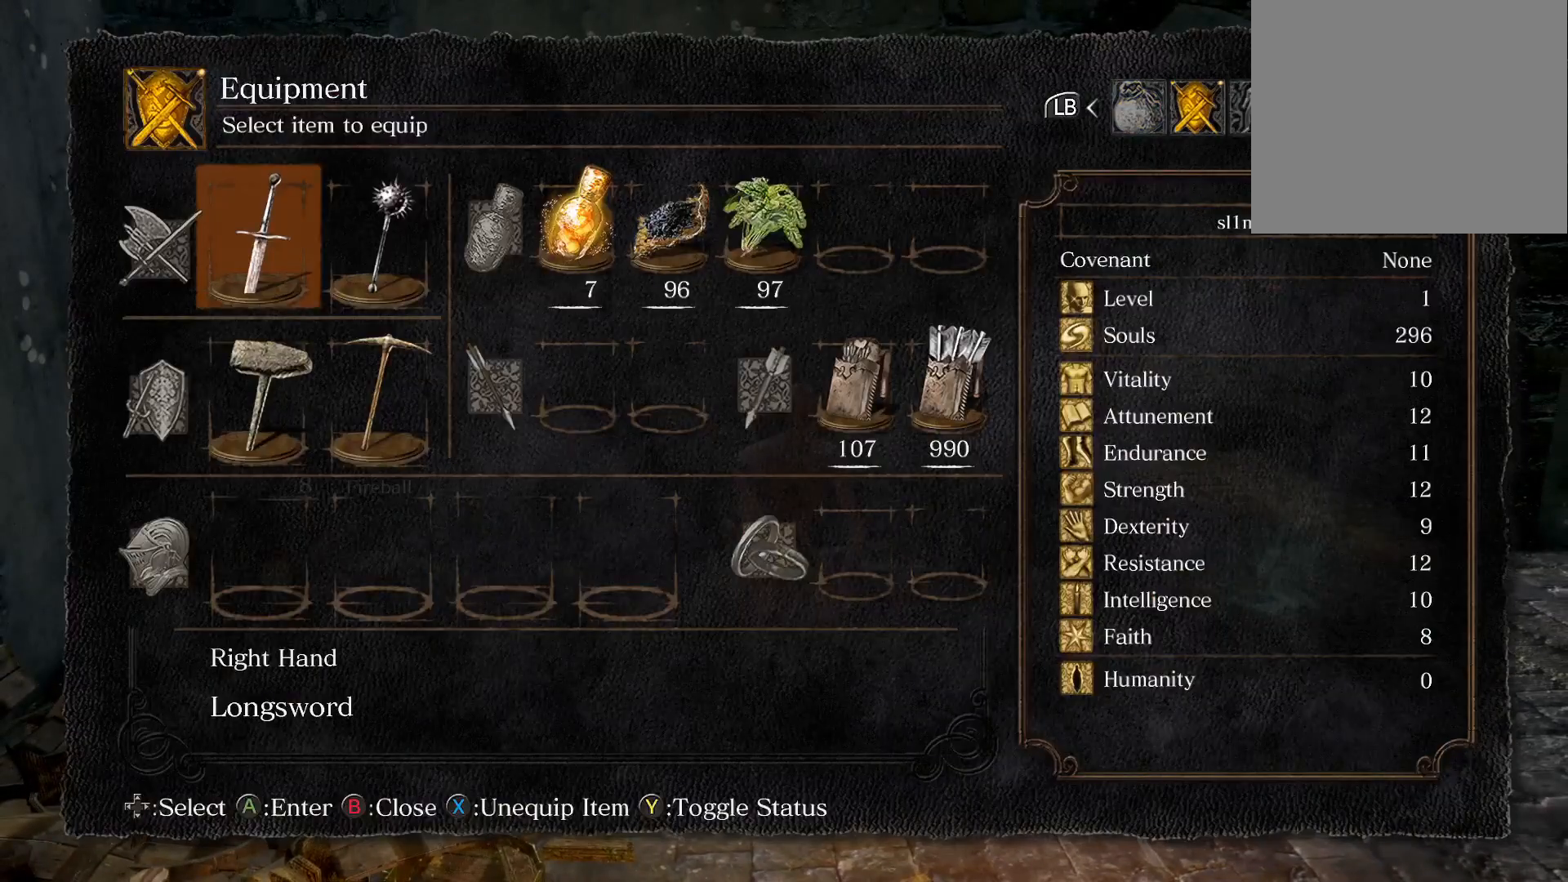
{"buttons": [], "left_stick": "center", "right_stick": "center", "events": [[50, "CROSS", "down"], [183, "CROSS", "up"]]}
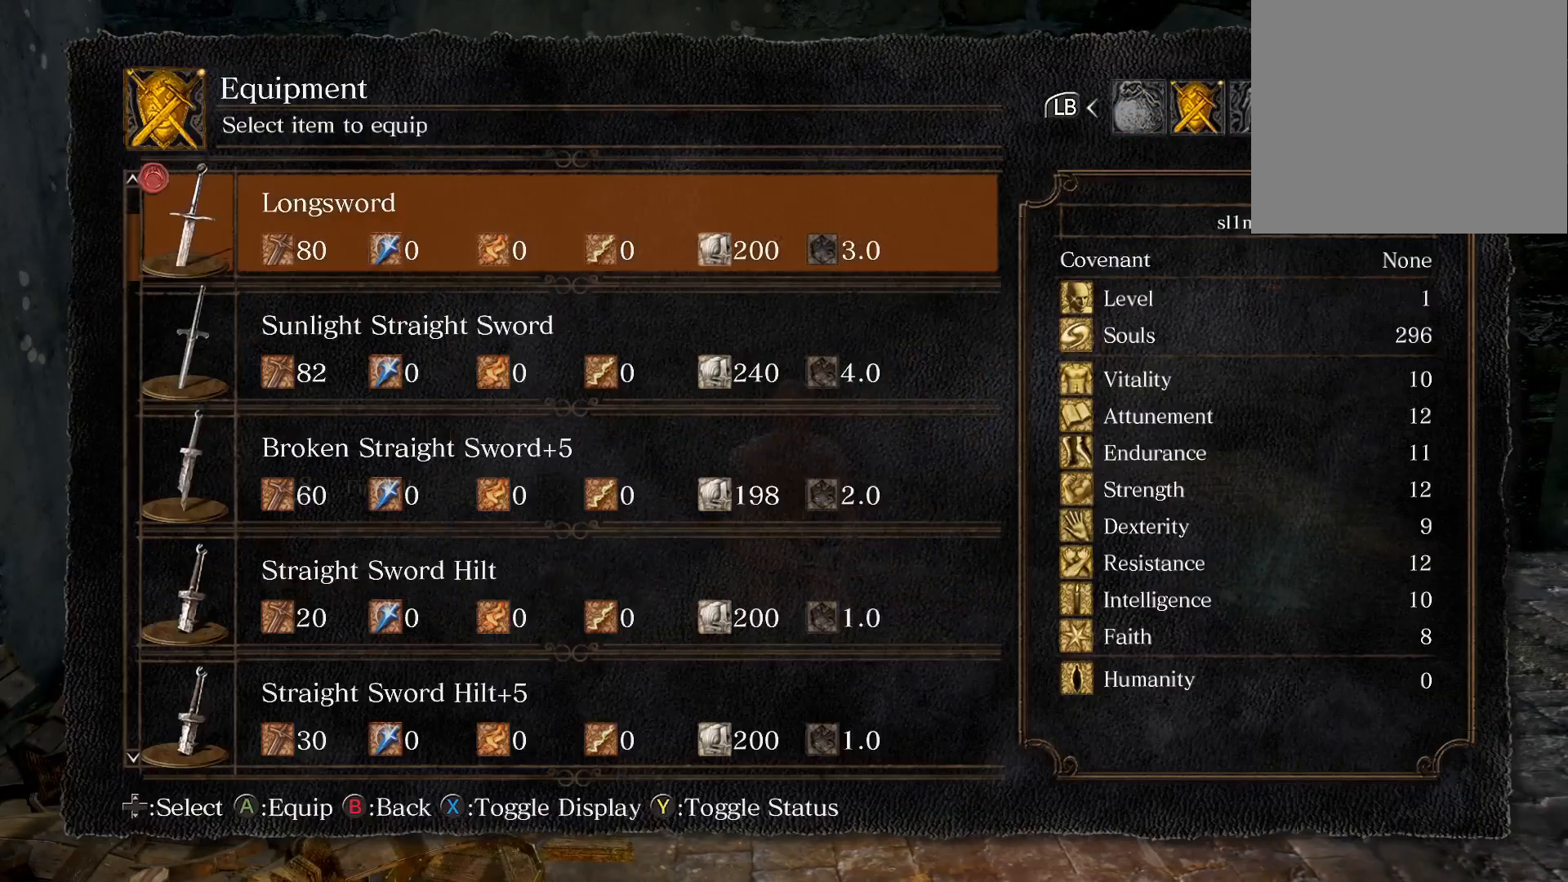
{"buttons": [], "left_stick": "center", "right_stick": "center", "events": []}
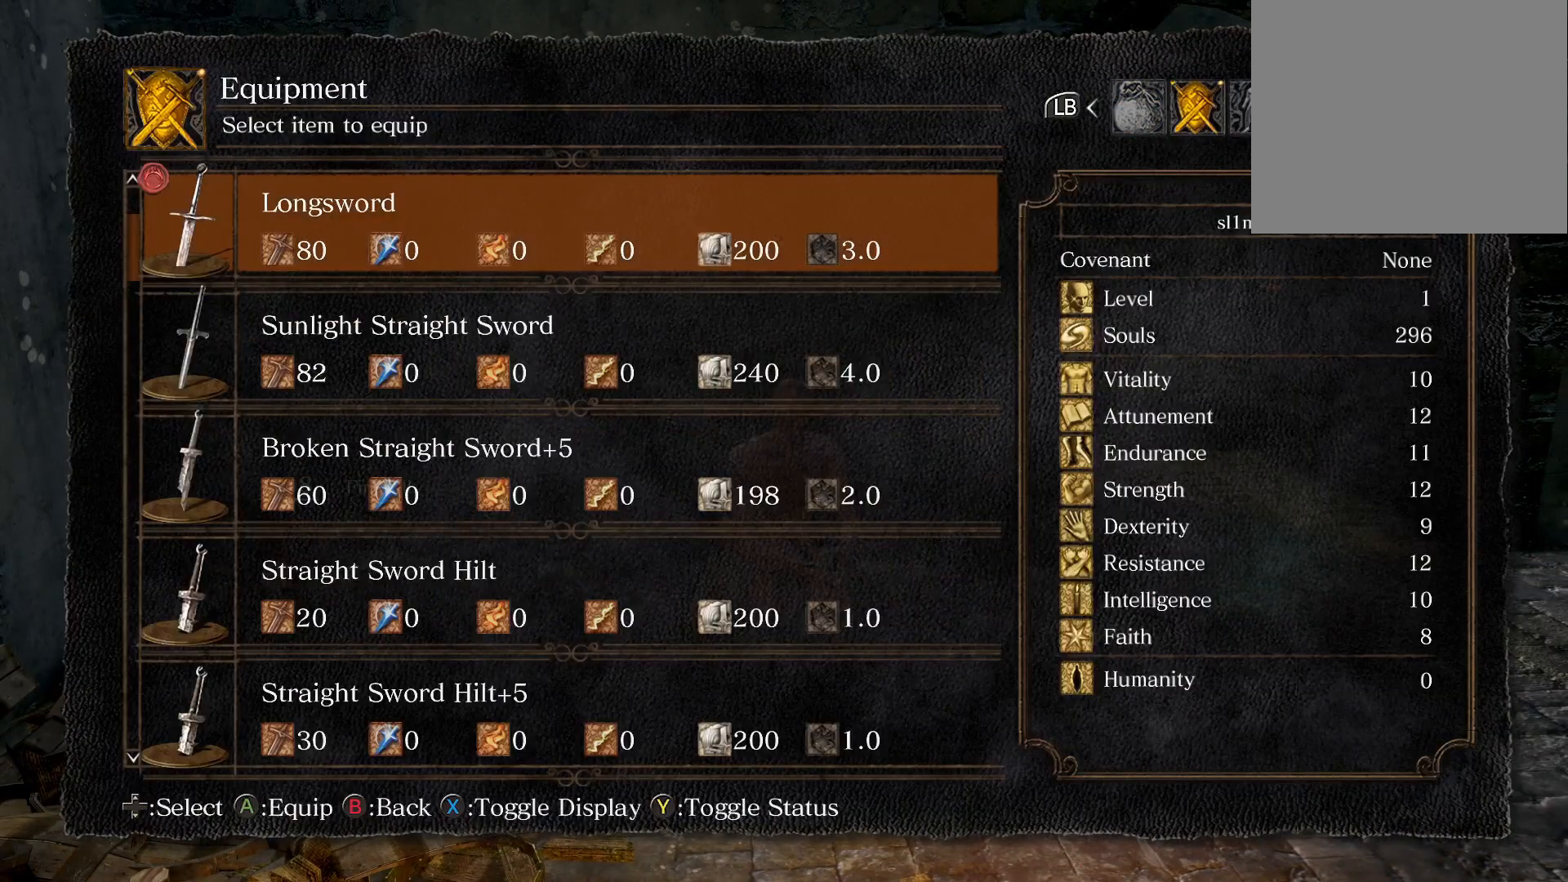
{"buttons": ["DPAD_DOWN"], "left_stick": "center", "right_stick": "center", "events": [[217, "DPAD_DOWN", "down"], [333, "DPAD_DOWN", "up"], [400, "DPAD_DOWN", "down"]]}
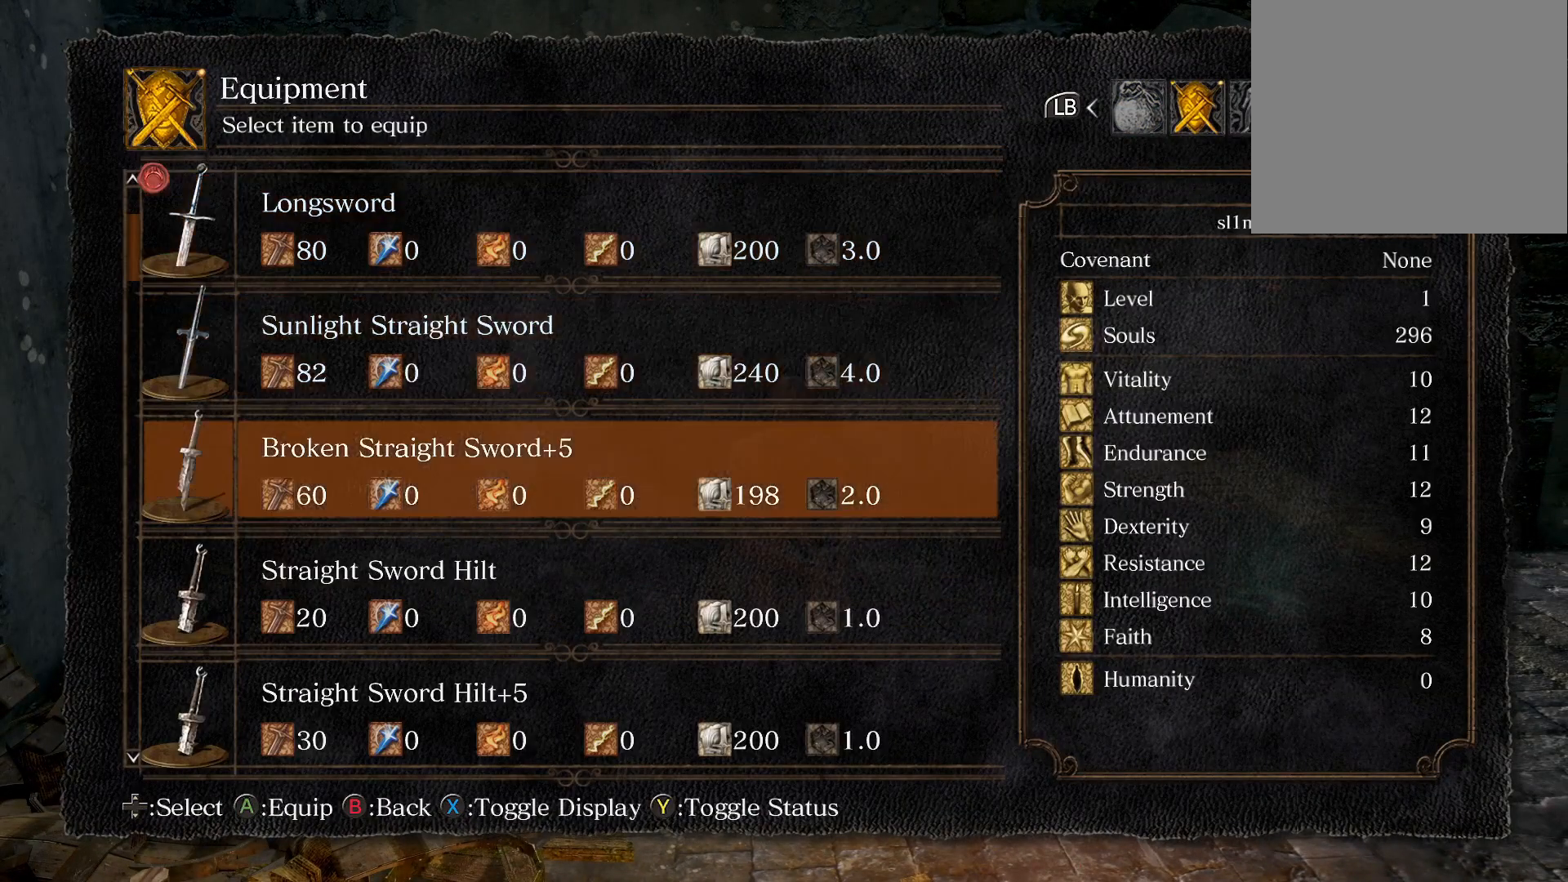
{"buttons": ["DPAD_DOWN"], "left_stick": "center", "right_stick": "center", "events": [[17, "DPAD_DOWN", "up"], [83, "DPAD_DOWN", "down"], [217, "DPAD_DOWN", "up"], [267, "DPAD_DOWN", "down"], [383, "DPAD_DOWN", "up"], [450, "DPAD_DOWN", "down"]]}
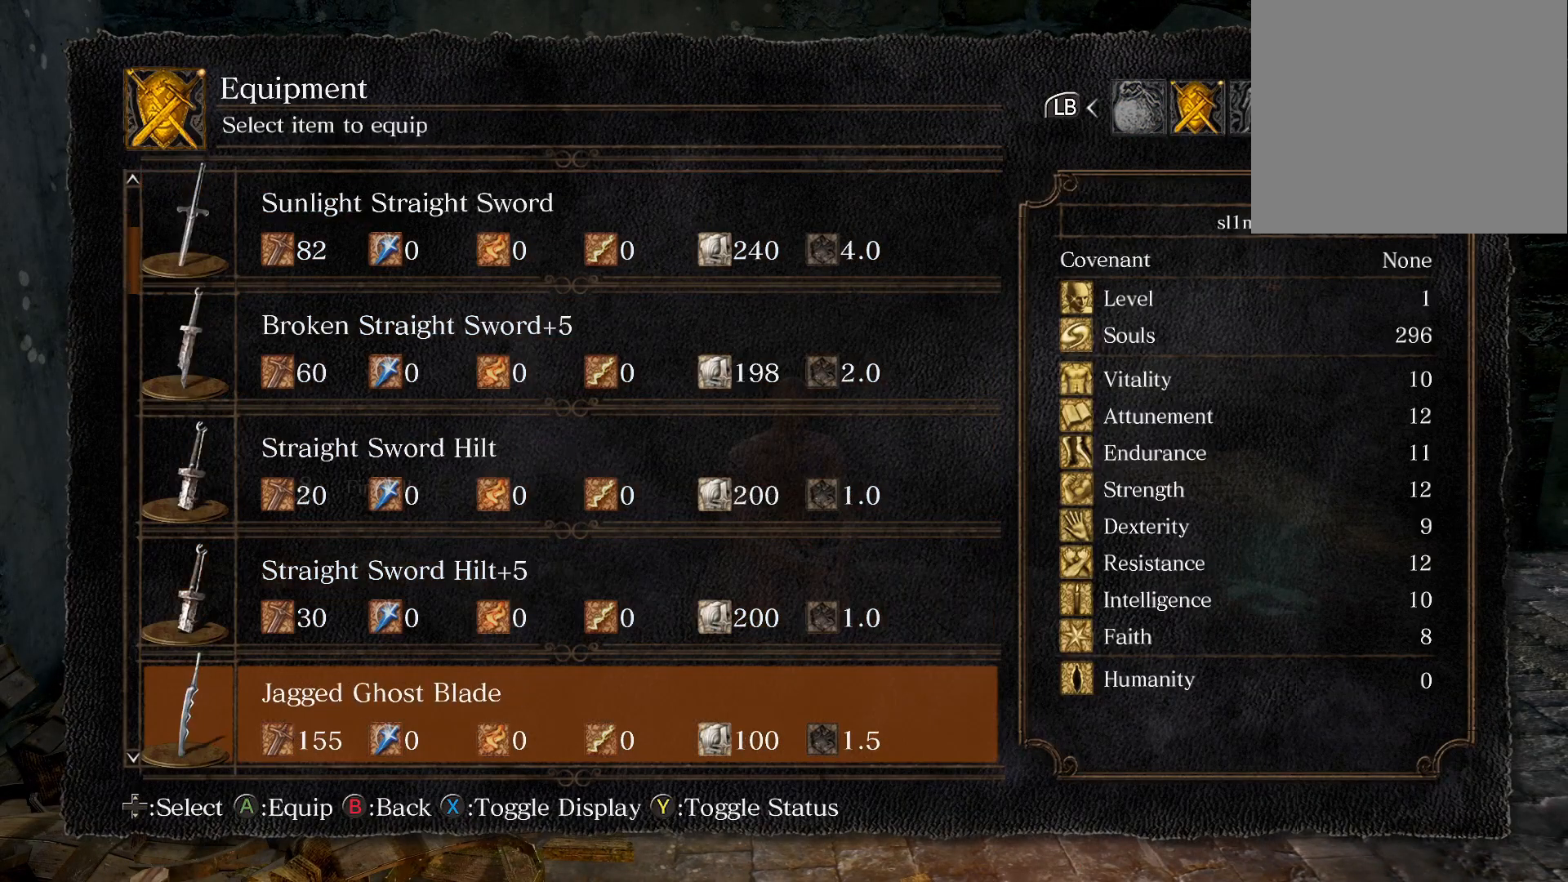
{"buttons": ["DPAD_DOWN"], "left_stick": "center", "right_stick": "center", "events": [[67, "DPAD_DOWN", "up"], [133, "DPAD_DOWN", "down"], [250, "DPAD_DOWN", "up"], [400, "DPAD_DOWN", "down"]]}
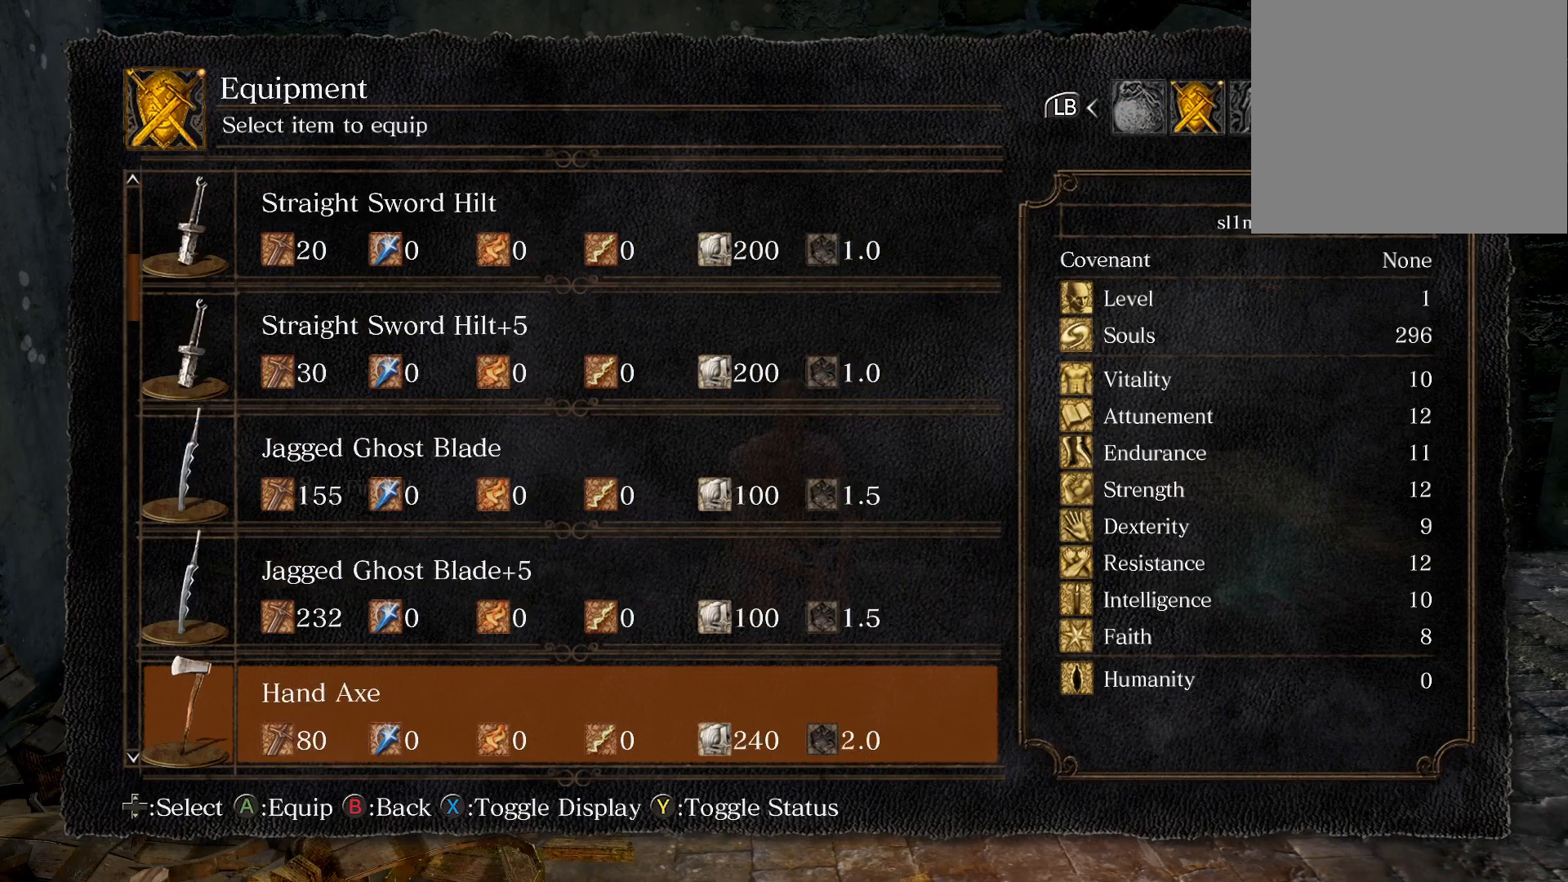
{"buttons": [], "left_stick": "center", "right_stick": "center", "events": [[17, "DPAD_DOWN", "up"], [50, "CIRCLE", "down"], [167, "CIRCLE", "up"]]}
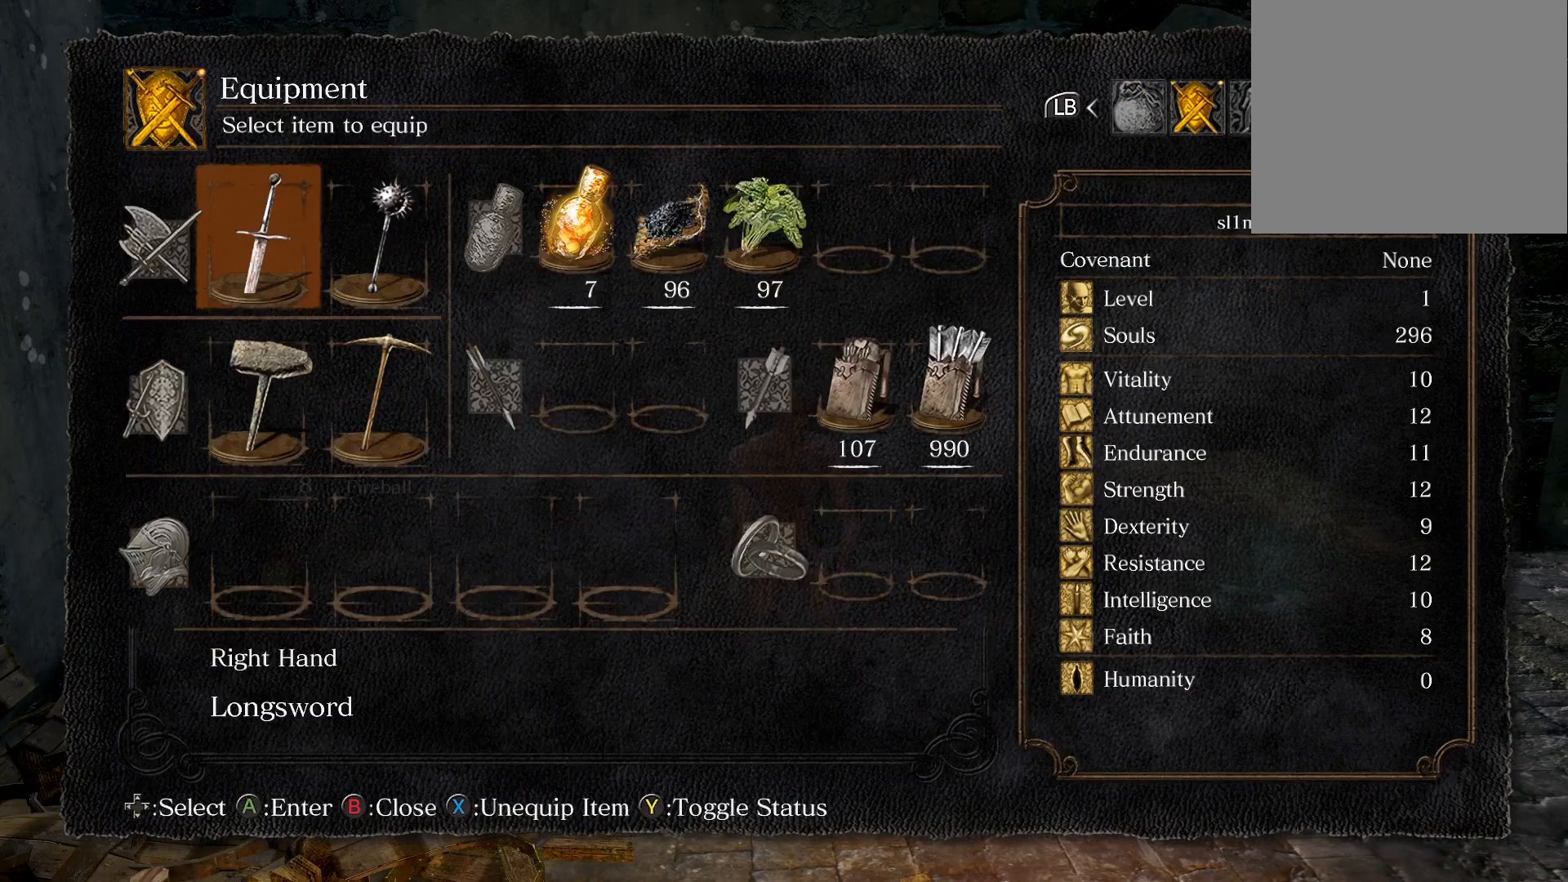
{"buttons": [], "left_stick": "center", "right_stick": "center", "events": []}
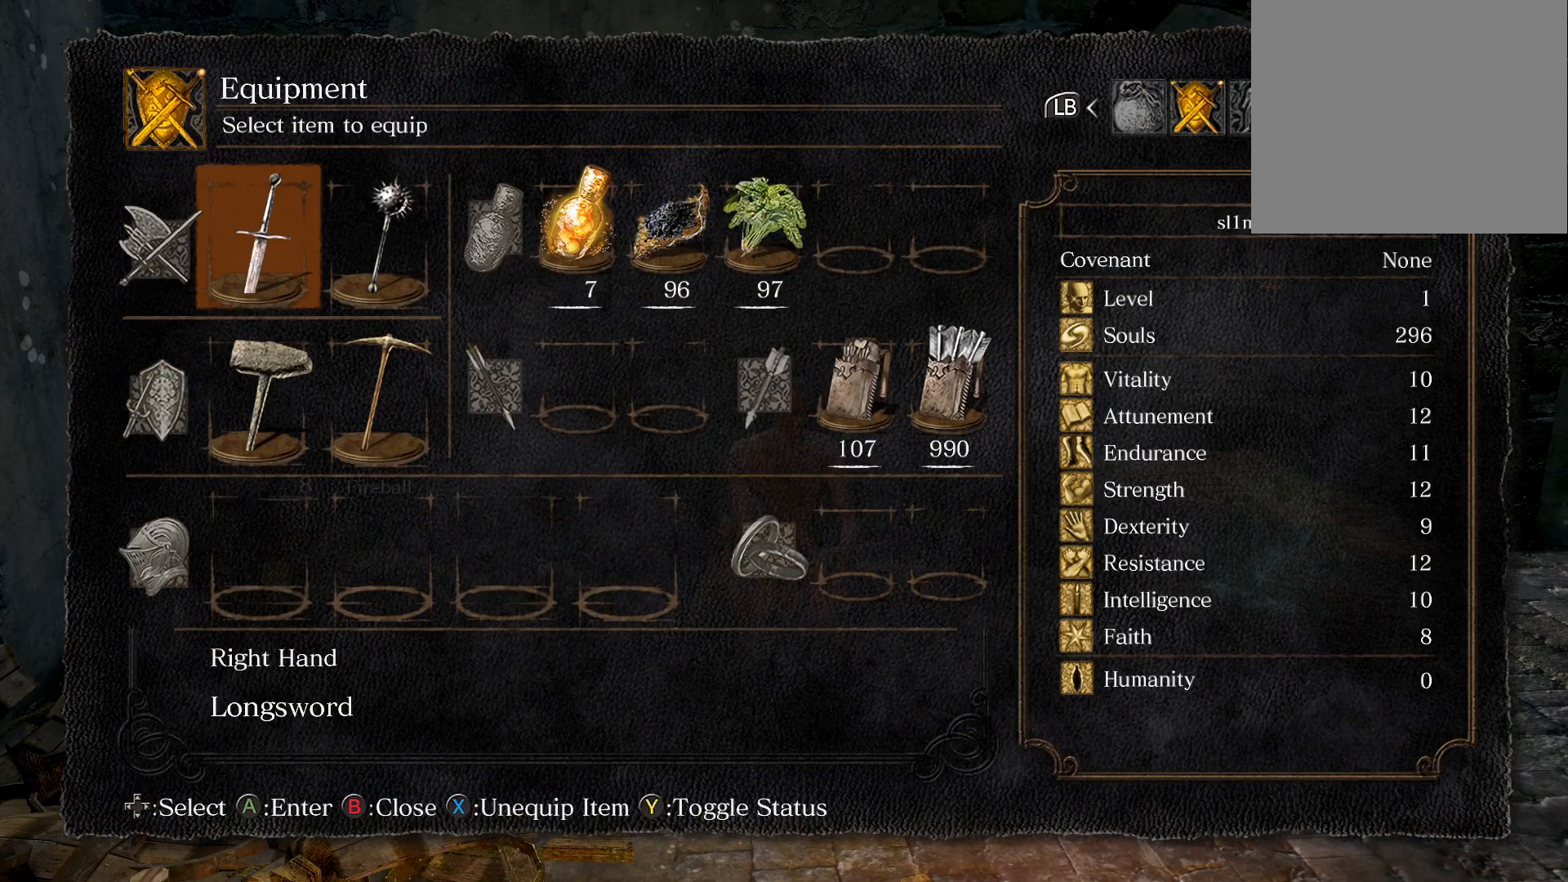
{"buttons": [], "left_stick": "up", "right_stick": "center", "events": [[383, "left_stick", "up"]]}